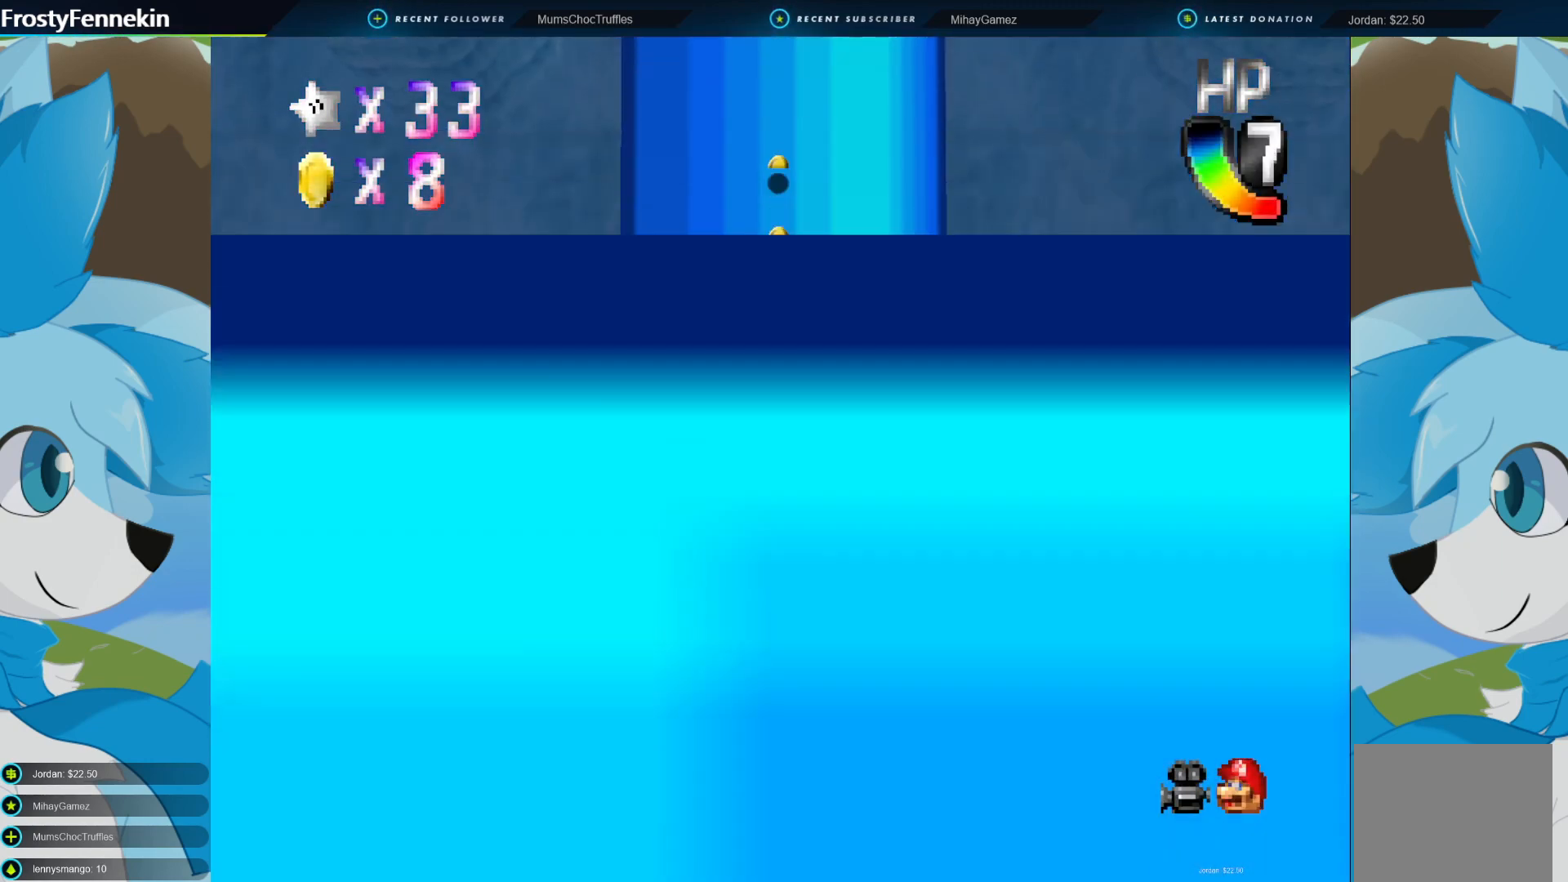
Gameplay with a controller (PlayStation layout); each line is a JSON object with the inputs held at the frame after it. "events" lists button and stick changes between this image and that frame as [ms after this image, input, new state], when the widget could be followed in between.
{"buttons": [], "left_stick": "center", "right_stick": "center", "events": [[67, "left_stick", "center"], [333, "CROSS", "up"]]}
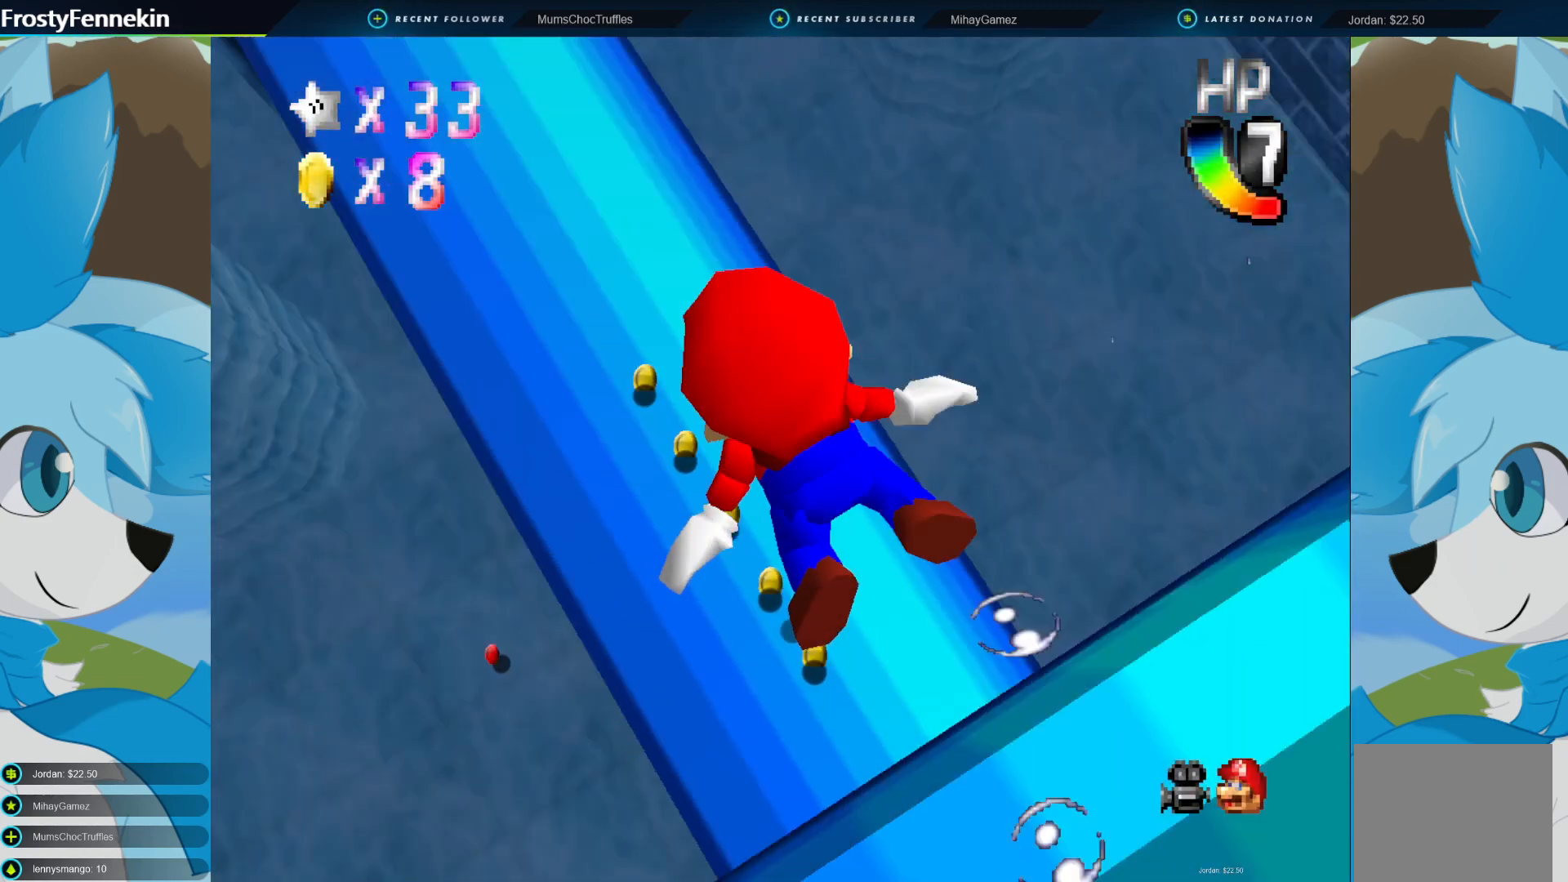
{"buttons": ["CROSS"], "left_stick": "up", "right_stick": "center", "events": [[267, "CROSS", "down"], [267, "left_stick", "up"]]}
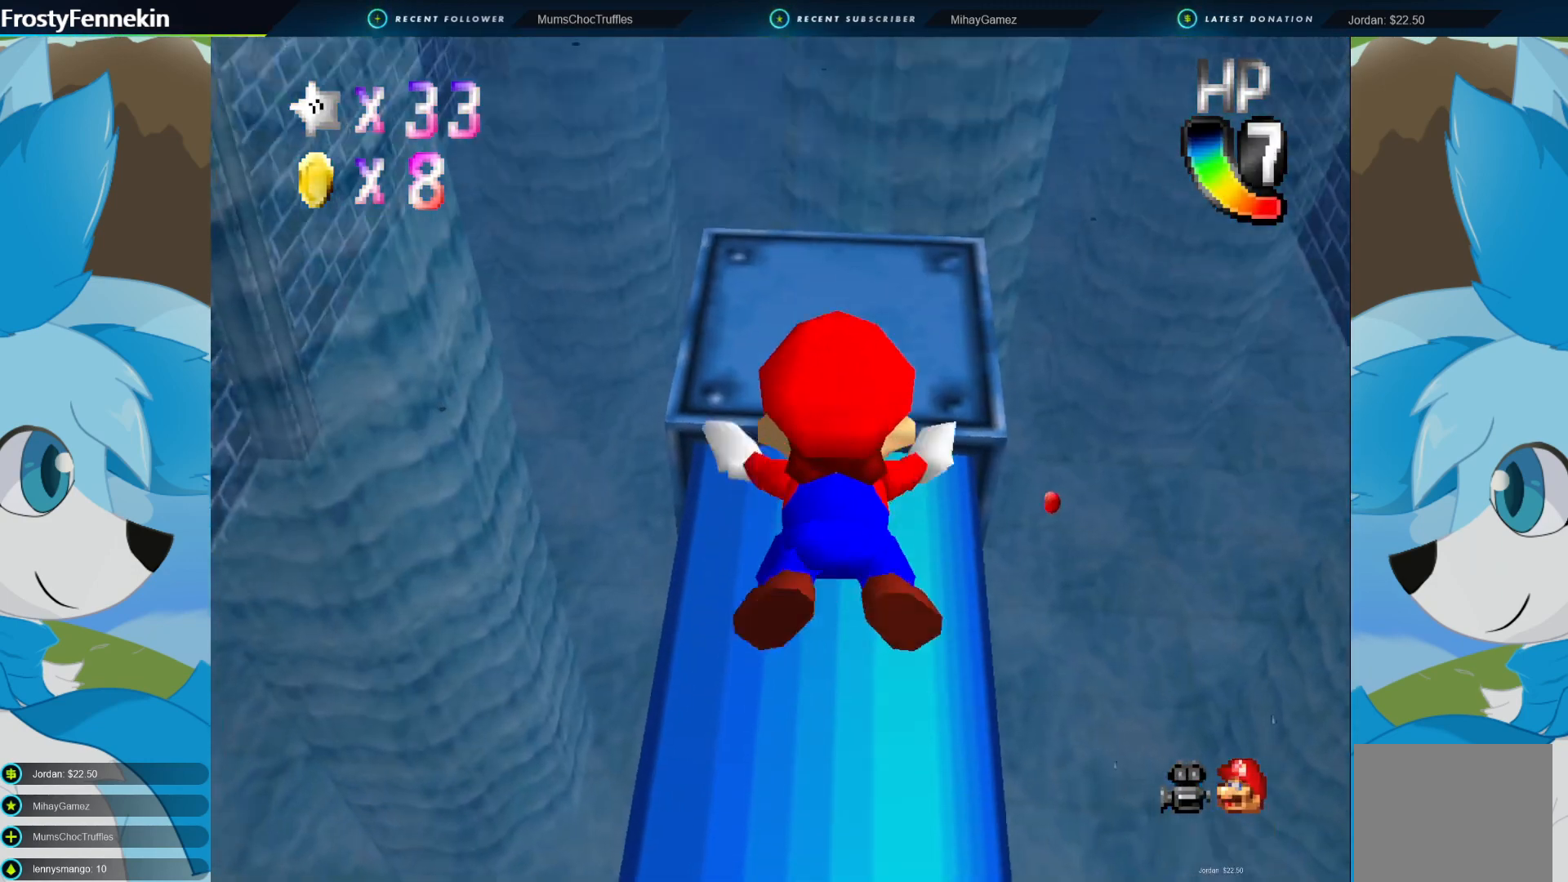
{"buttons": ["CROSS"], "left_stick": "up-right", "right_stick": "center", "events": [[33, "CROSS", "up"], [300, "left_stick", "up-right"], [400, "CROSS", "down"]]}
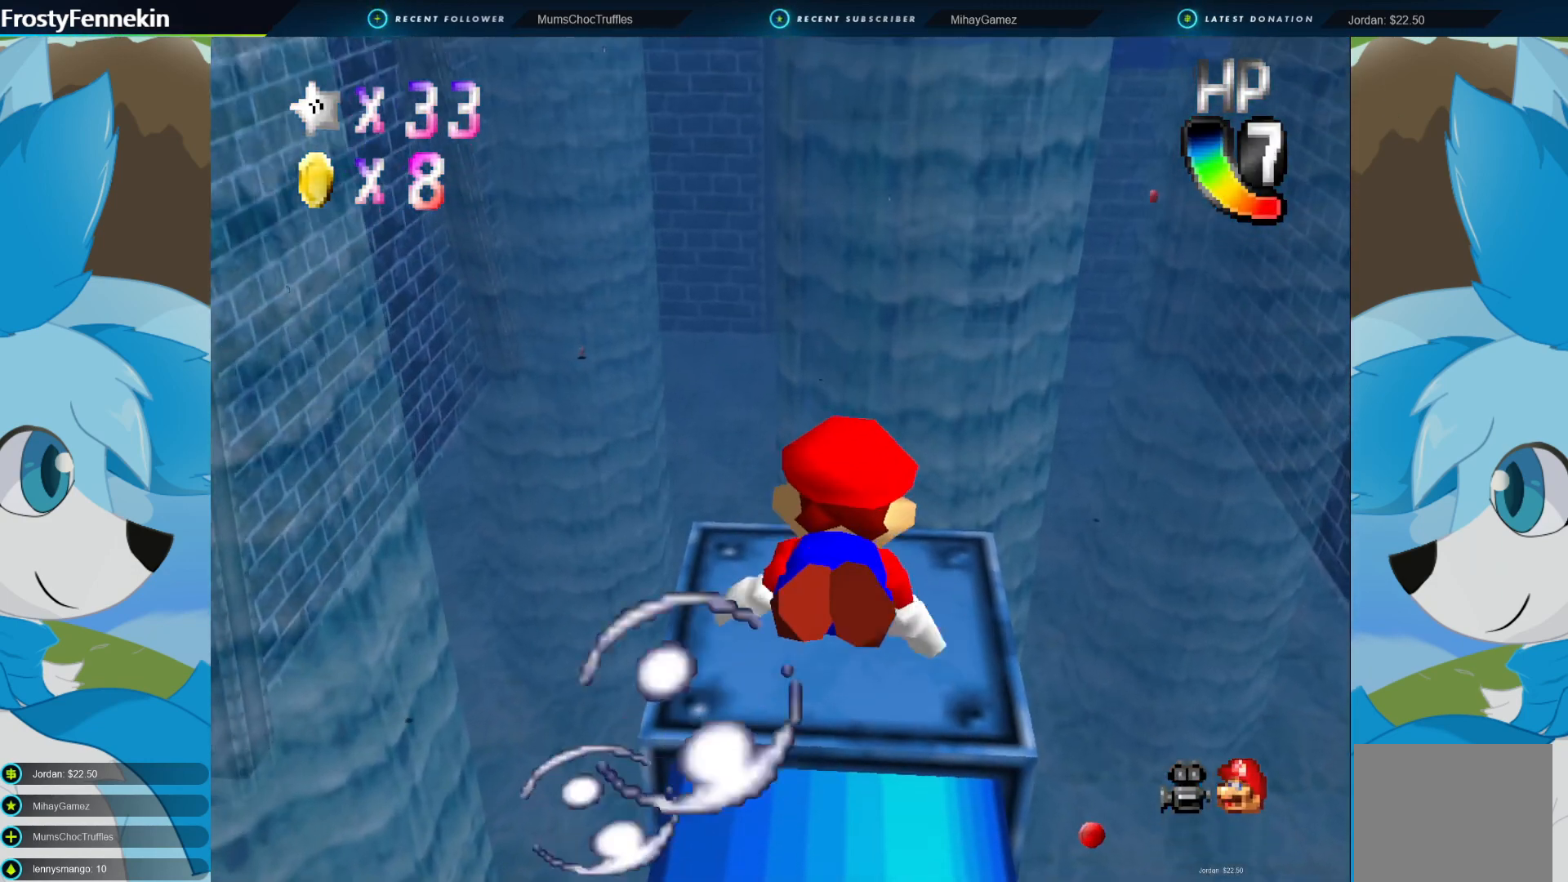
{"buttons": [], "left_stick": "up-right", "right_stick": "center", "events": [[200, "CROSS", "up"]]}
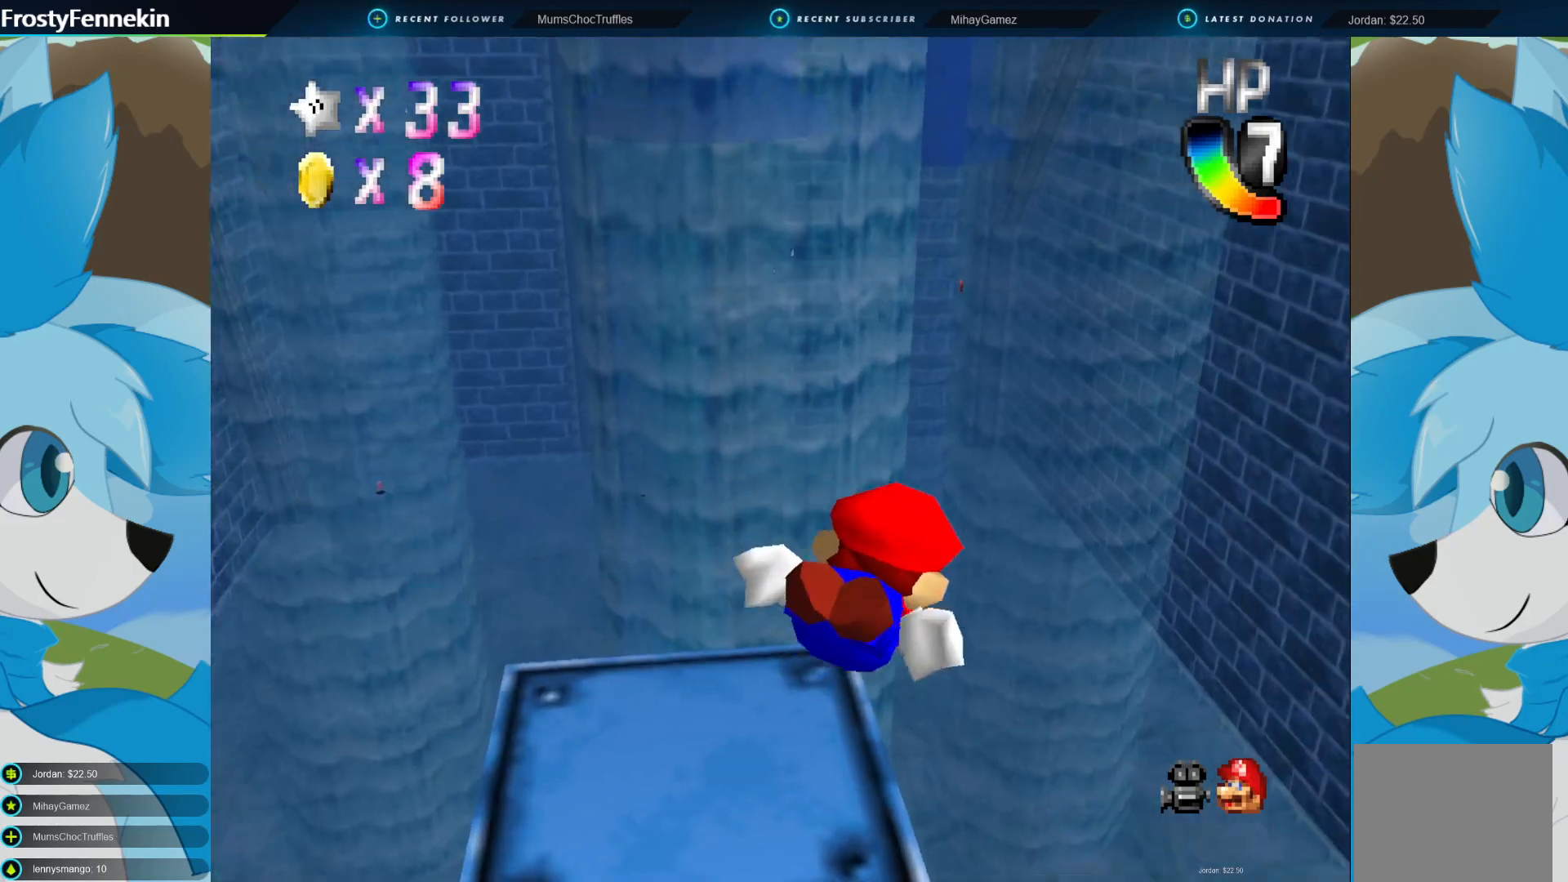
{"buttons": [], "left_stick": "up", "right_stick": "center", "events": [[100, "CROSS", "down"], [367, "CROSS", "up"], [467, "left_stick", "up"]]}
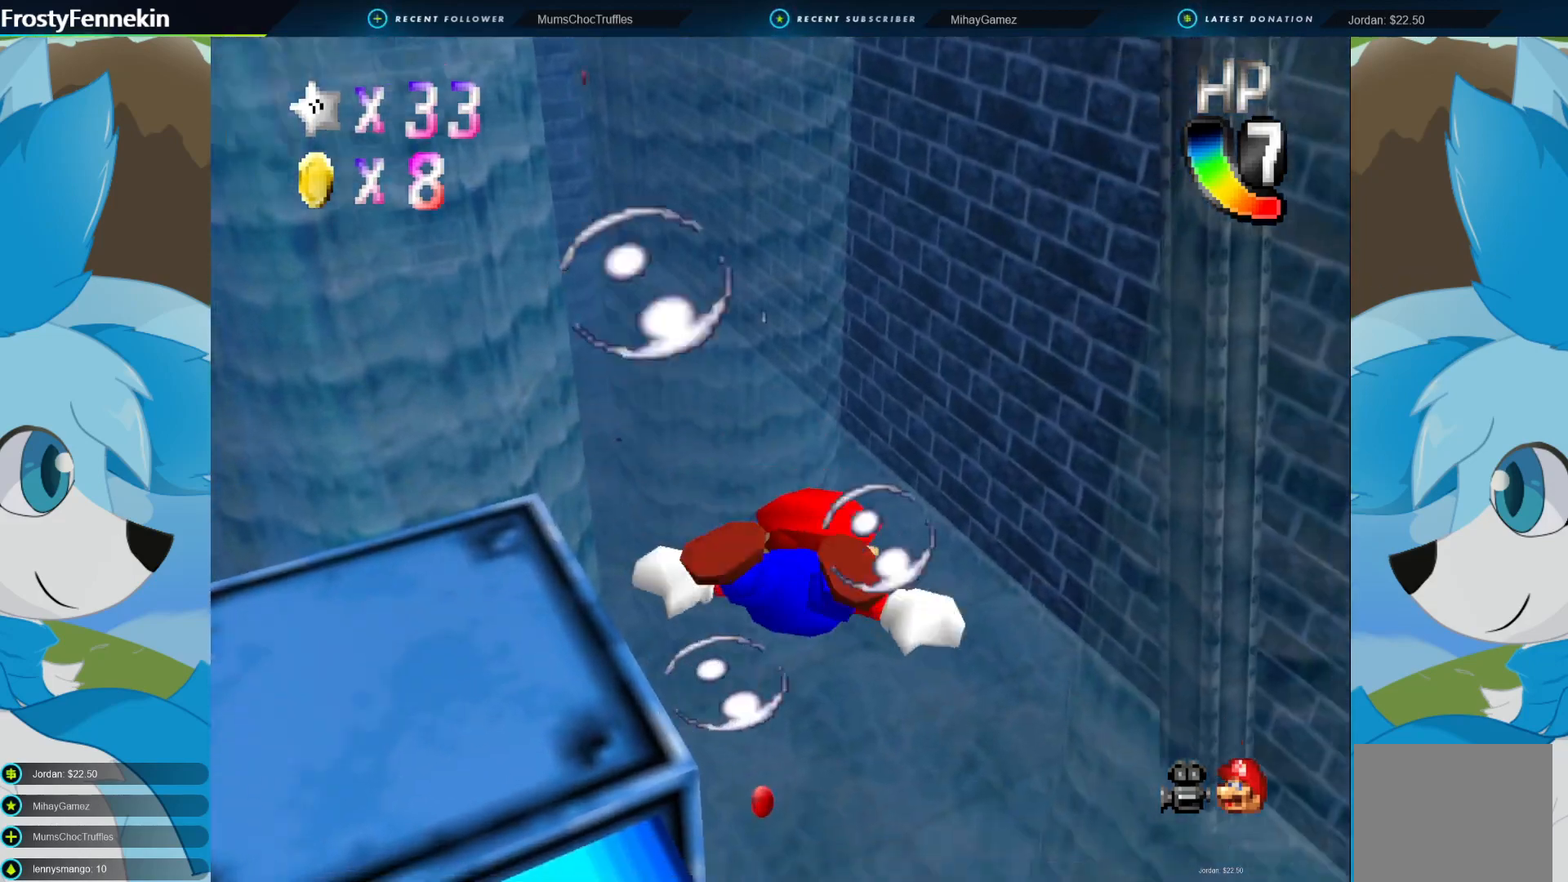
{"buttons": [], "left_stick": "up-left", "right_stick": "center", "events": [[167, "left_stick", "up-left"], [267, "CROSS", "down"], [500, "CROSS", "up"]]}
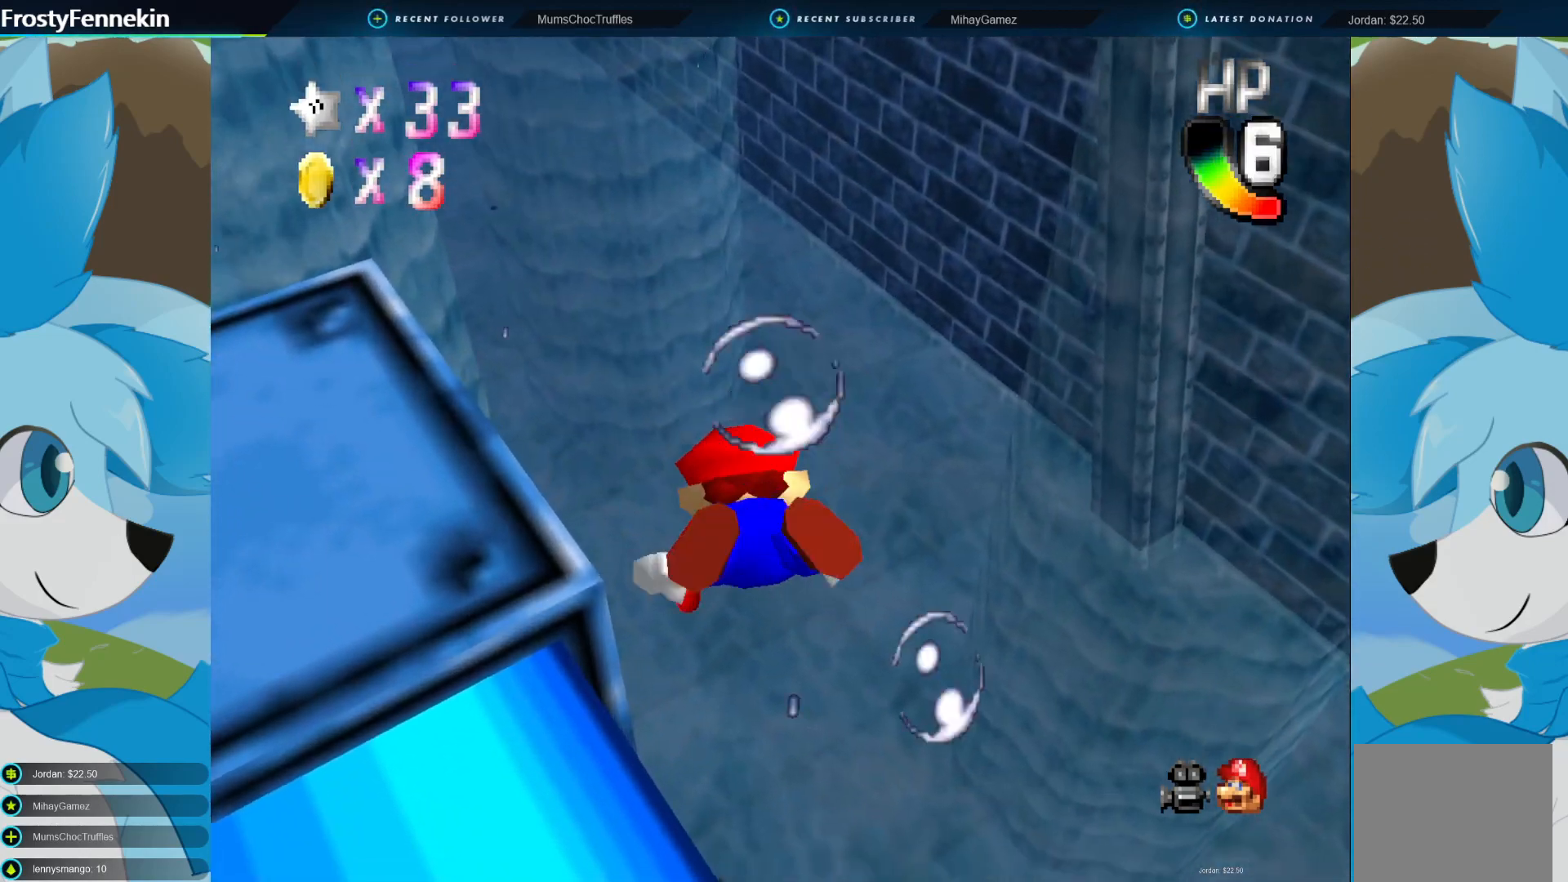
{"buttons": ["CROSS"], "left_stick": "center", "right_stick": "center", "events": [[67, "left_stick", "center"], [133, "left_stick", "up-left"], [433, "CROSS", "down"], [467, "left_stick", "center"]]}
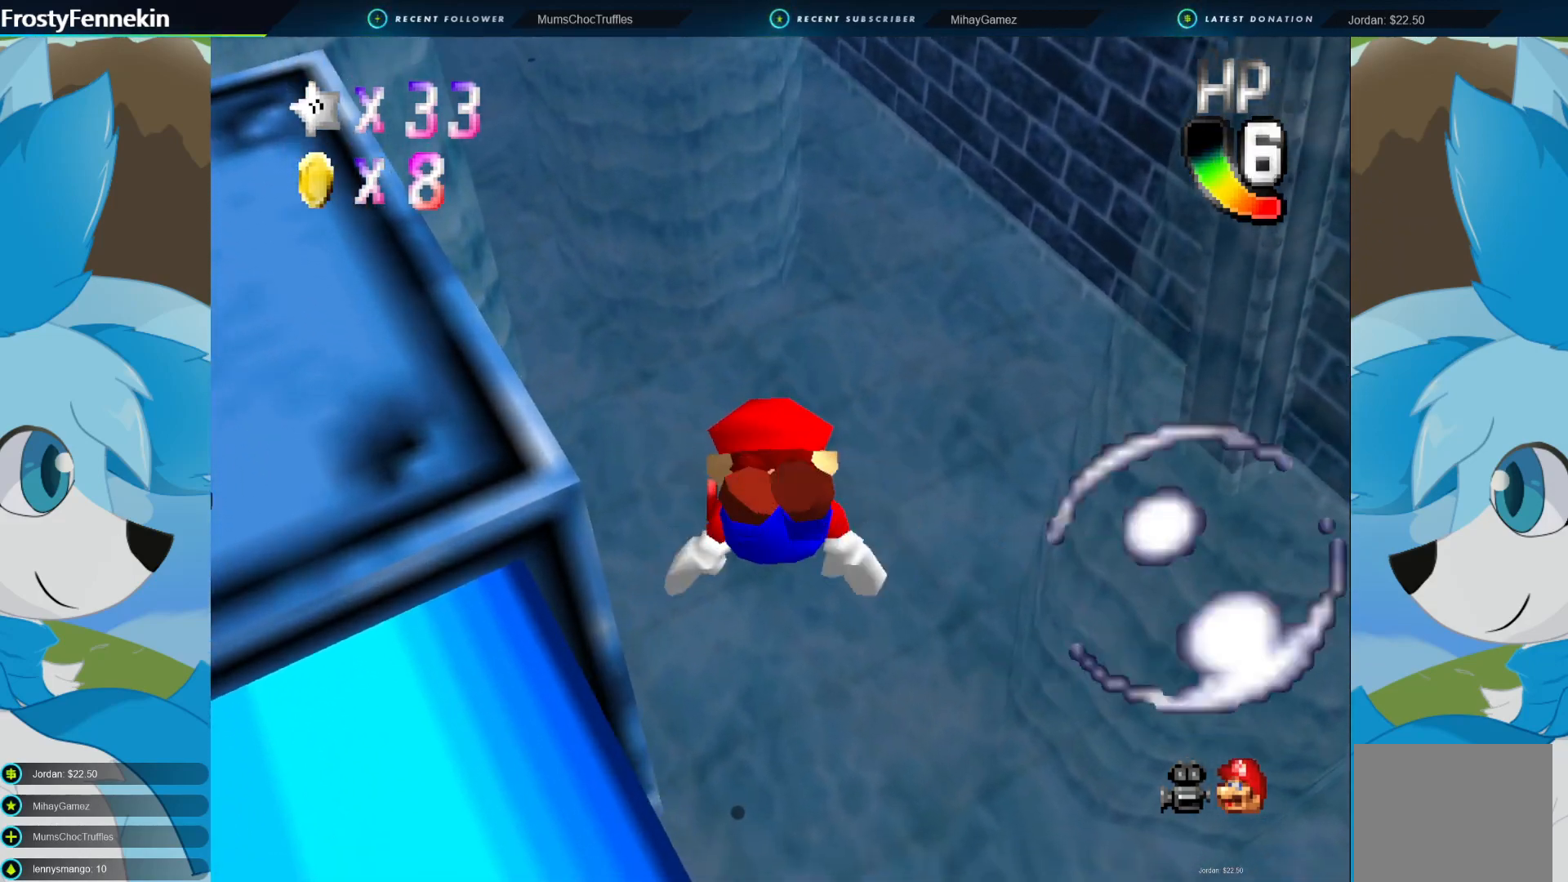
{"buttons": [], "left_stick": "up-left", "right_stick": "center", "events": [[200, "CROSS", "up"], [200, "left_stick", "up-left"]]}
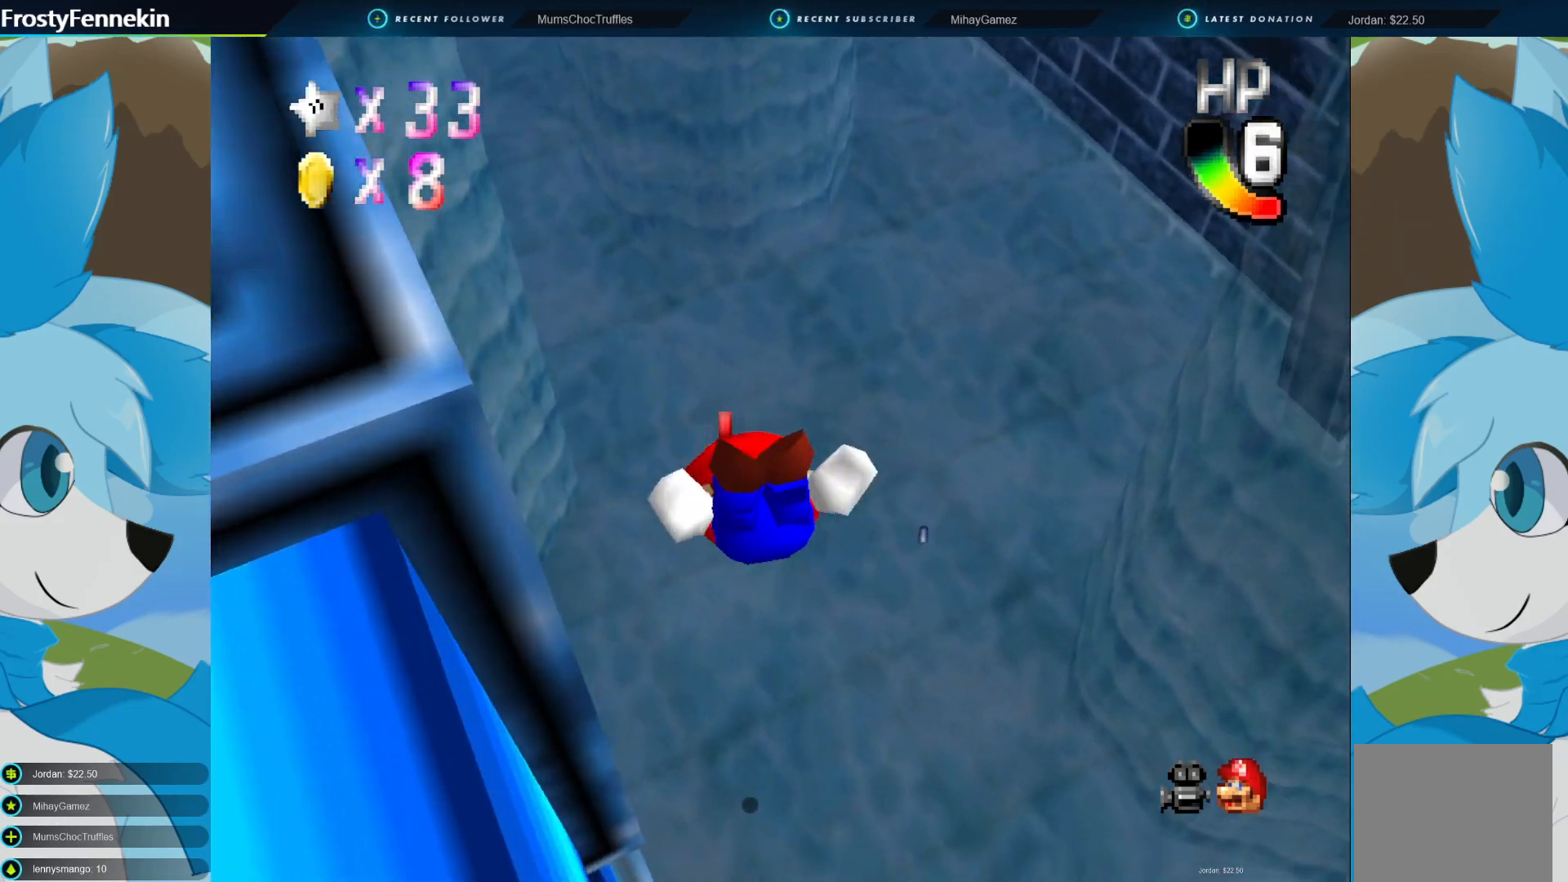
{"buttons": [], "left_stick": "center", "right_stick": "center", "events": [[100, "CROSS", "down"], [100, "left_stick", "center"], [400, "CROSS", "up"]]}
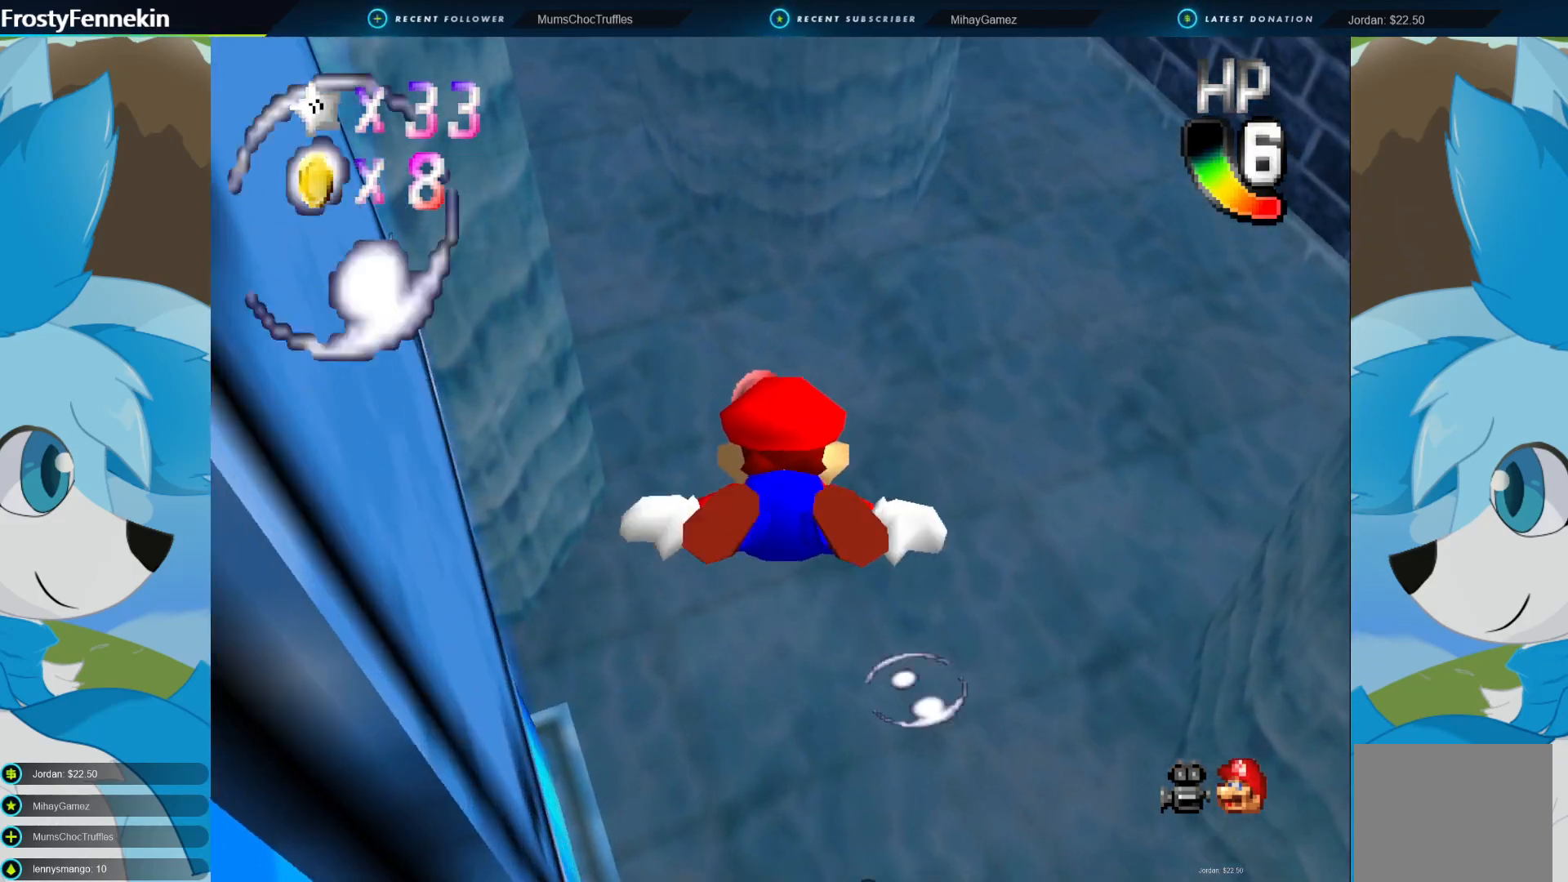
{"buttons": ["CROSS"], "left_stick": "up-right", "right_stick": "center", "events": [[67, "left_stick", "left"], [267, "left_stick", "up-left"], [433, "CROSS", "down"], [467, "left_stick", "up-right"]]}
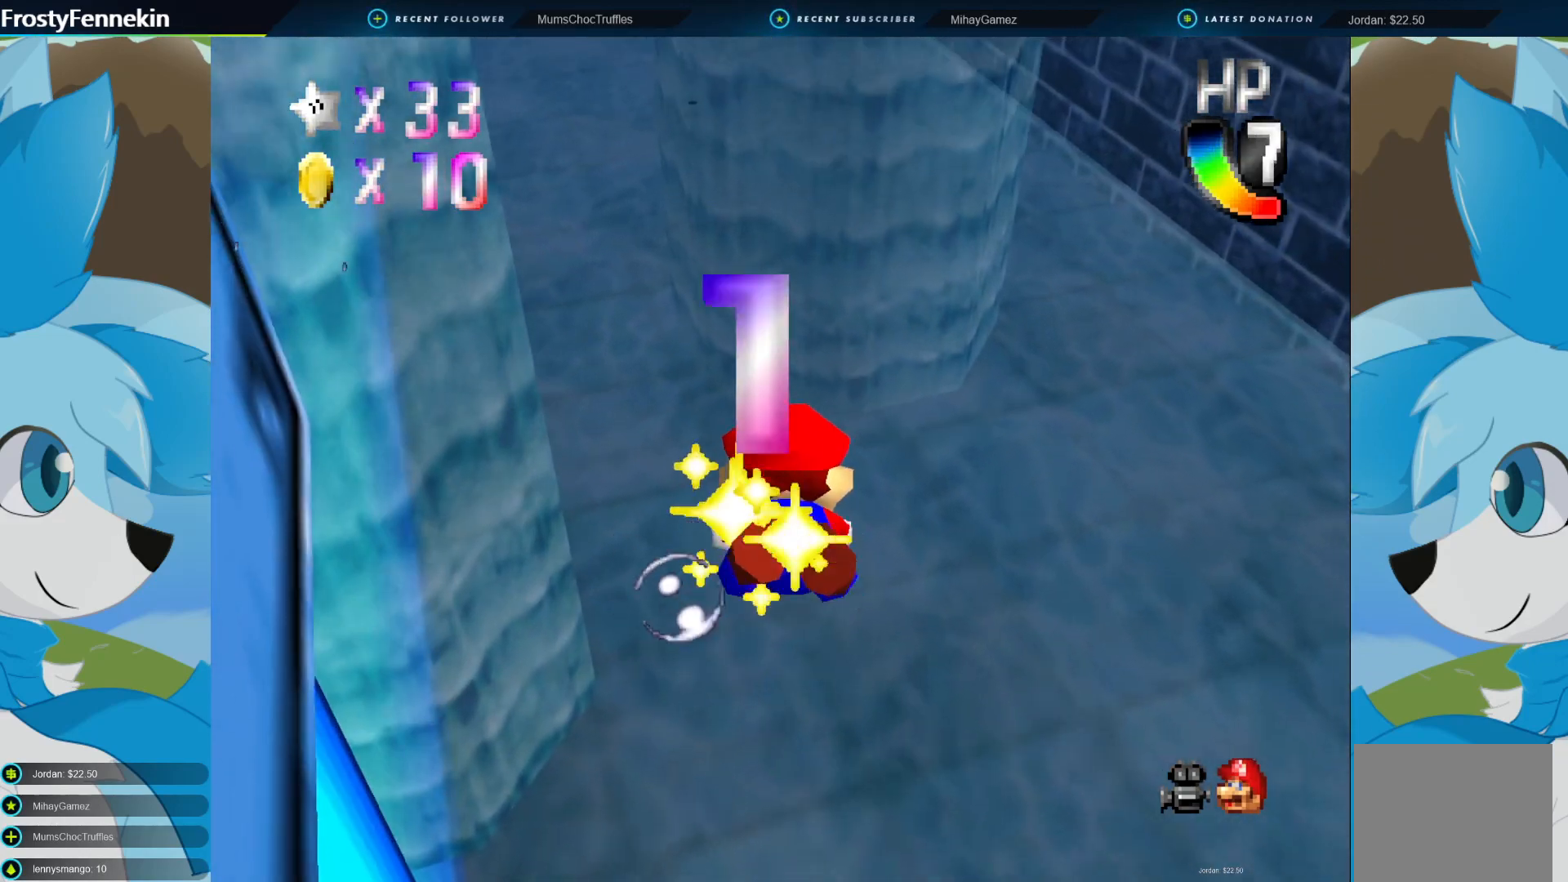
{"buttons": [], "left_stick": "down", "right_stick": "center", "events": [[67, "left_stick", "down-right"], [133, "CROSS", "up"], [267, "left_stick", "down"]]}
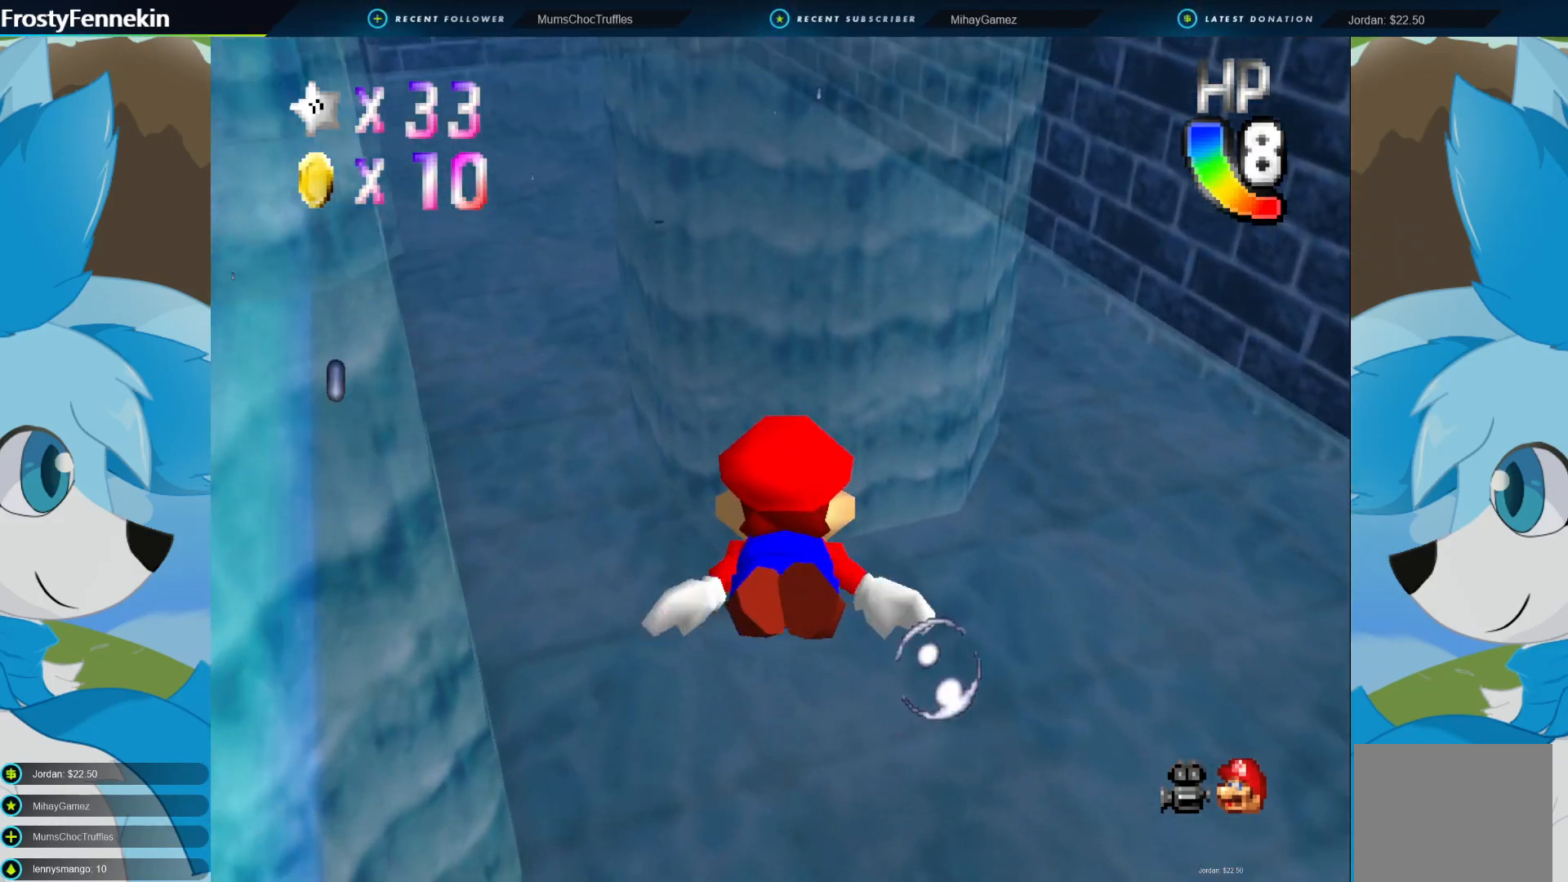
{"buttons": [], "left_stick": "down", "right_stick": "center", "events": [[67, "CROSS", "down"], [400, "CROSS", "up"]]}
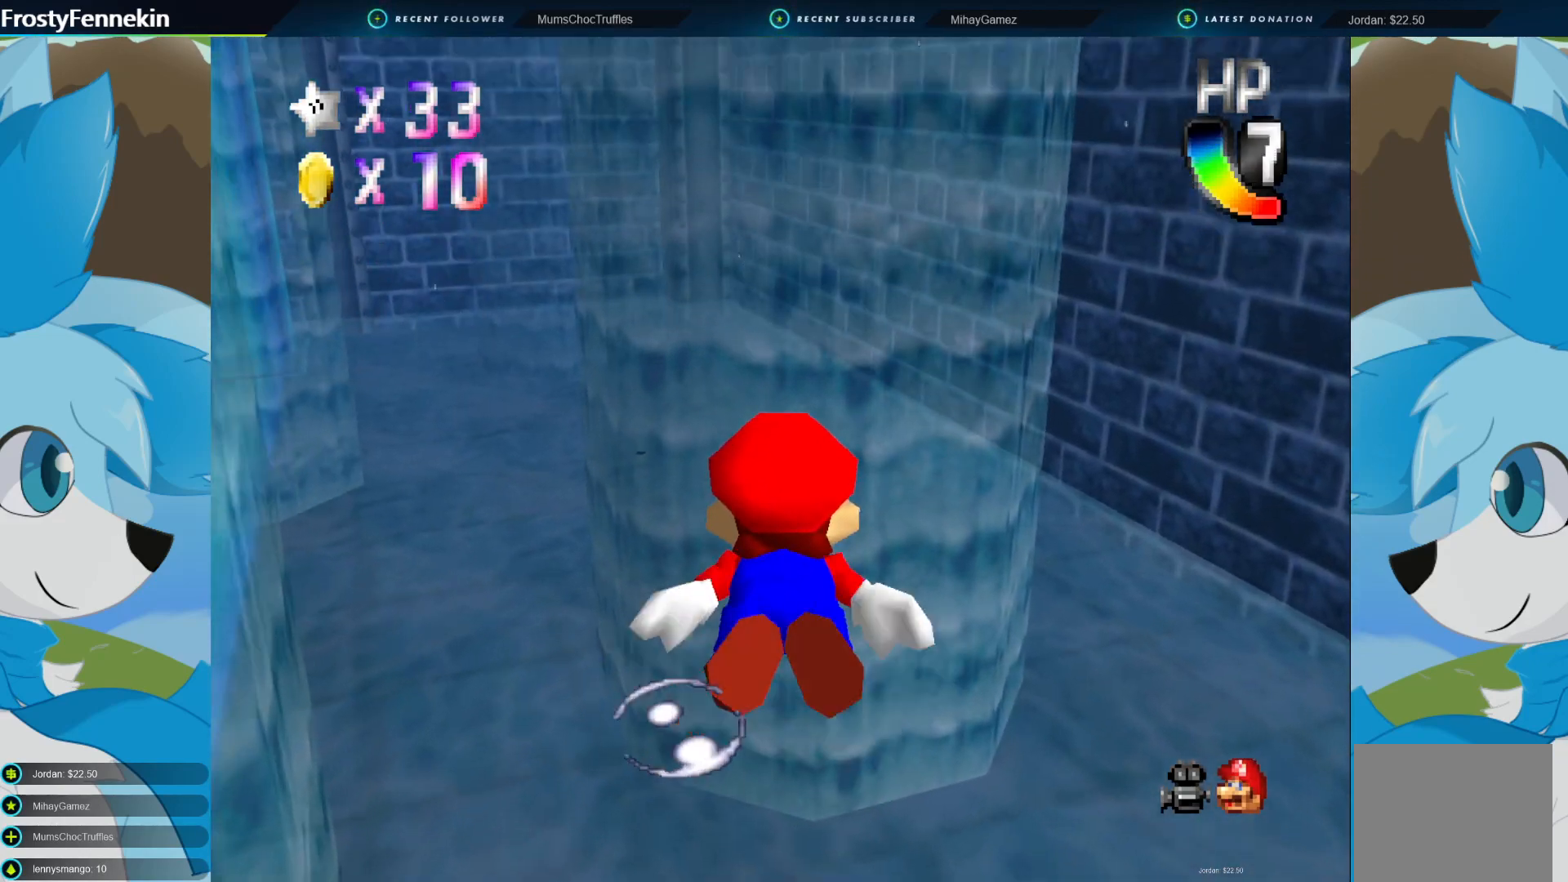
{"buttons": ["CROSS"], "left_stick": "down-left", "right_stick": "center", "events": [[200, "left_stick", "down-left"], [267, "CROSS", "down"]]}
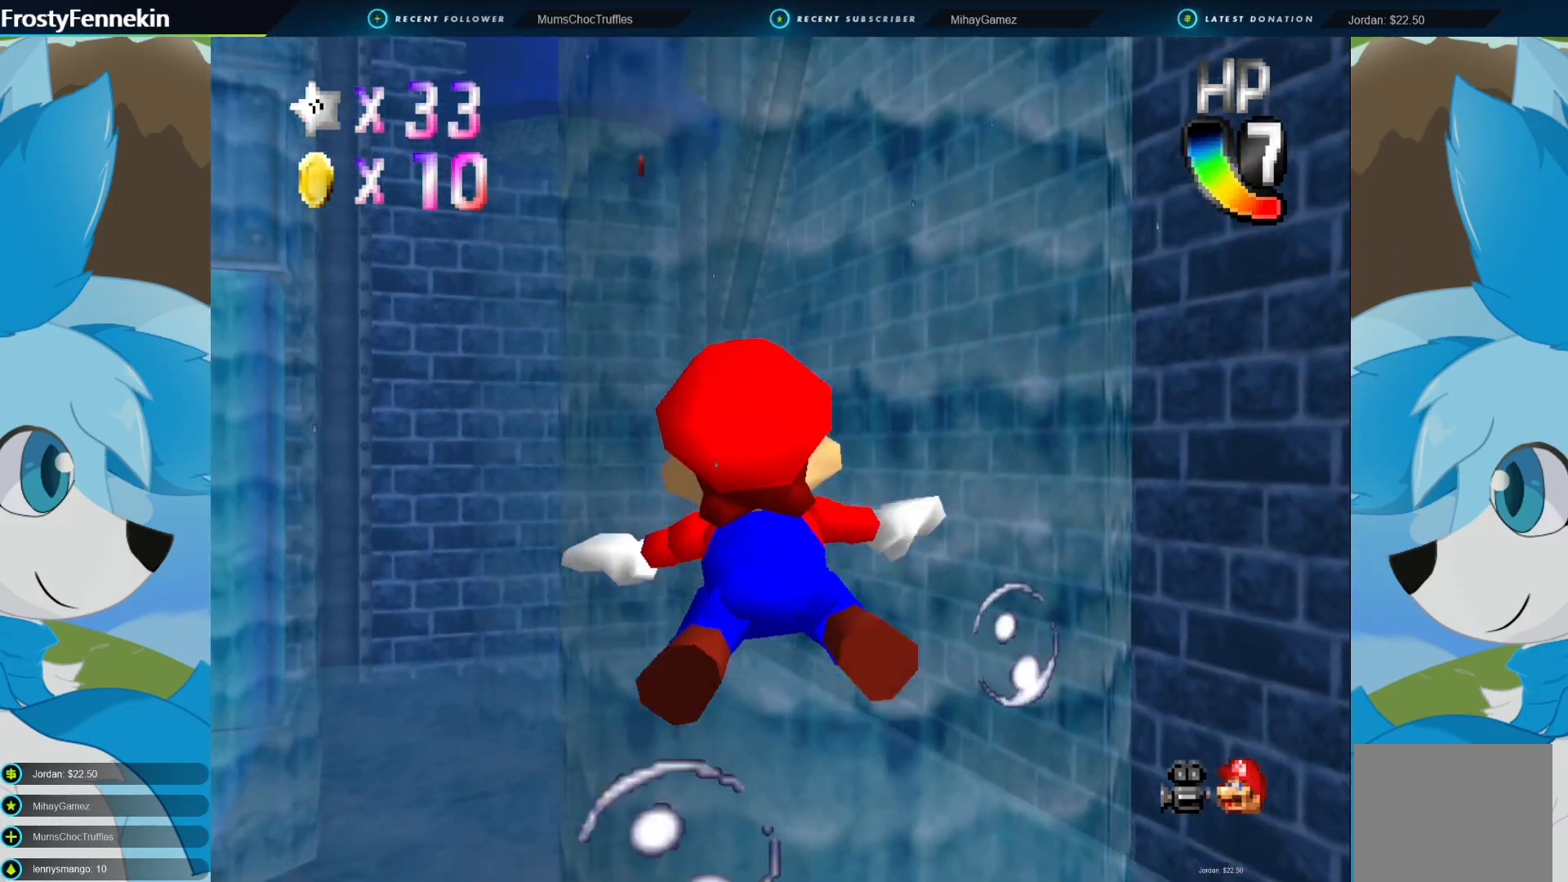
{"buttons": ["CROSS"], "left_stick": "left", "right_stick": "center", "events": [[100, "CROSS", "up"], [367, "left_stick", "left"], [433, "CROSS", "down"]]}
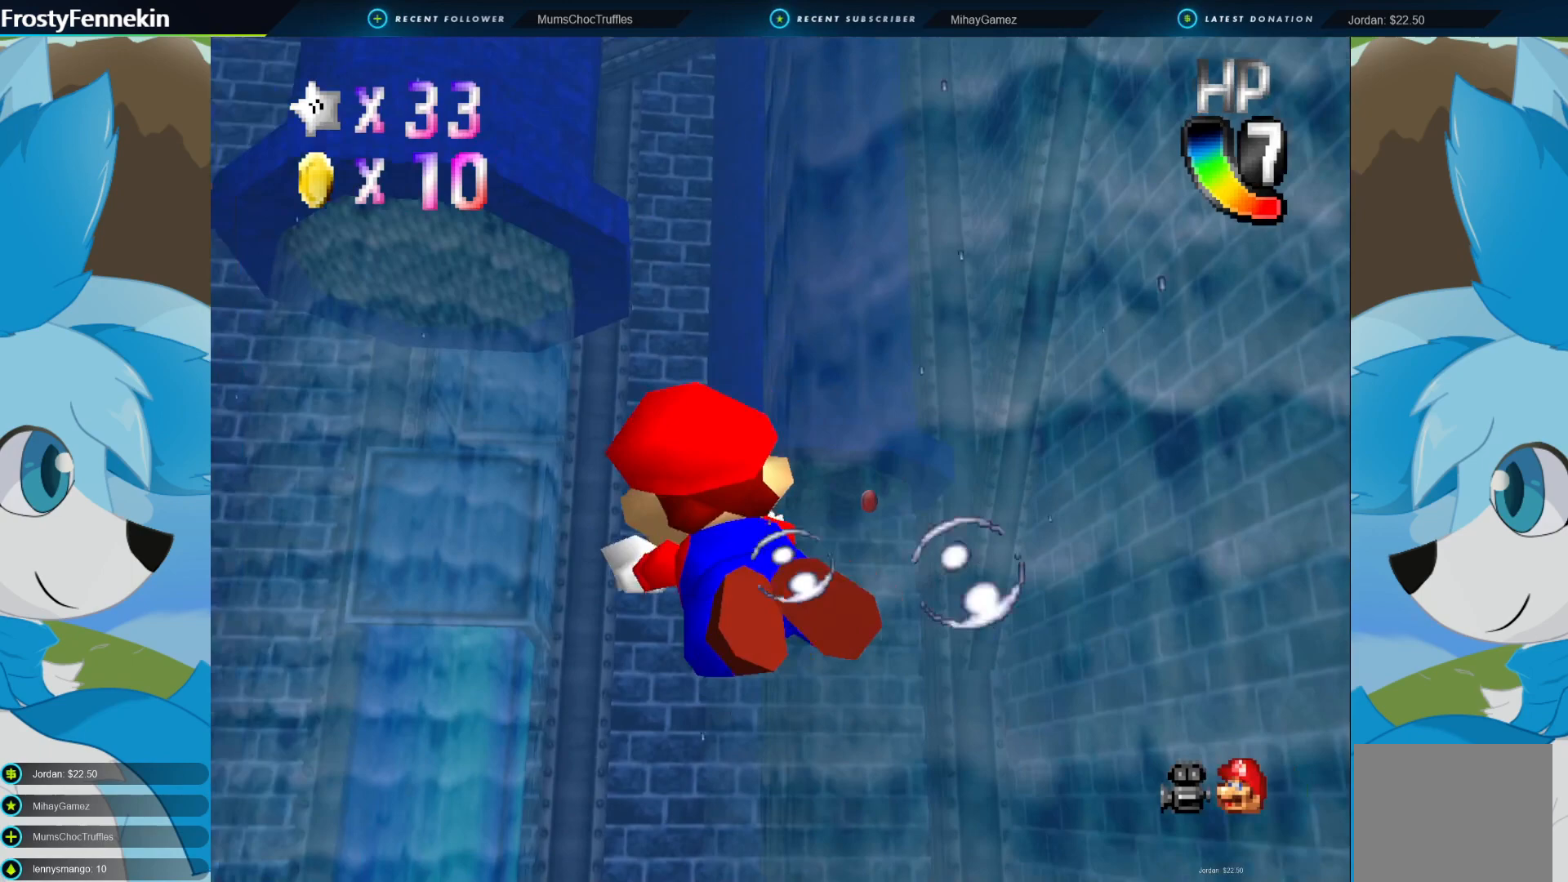
{"buttons": [], "left_stick": "right", "right_stick": "center", "events": [[67, "left_stick", "center"], [233, "CROSS", "up"], [300, "left_stick", "right"]]}
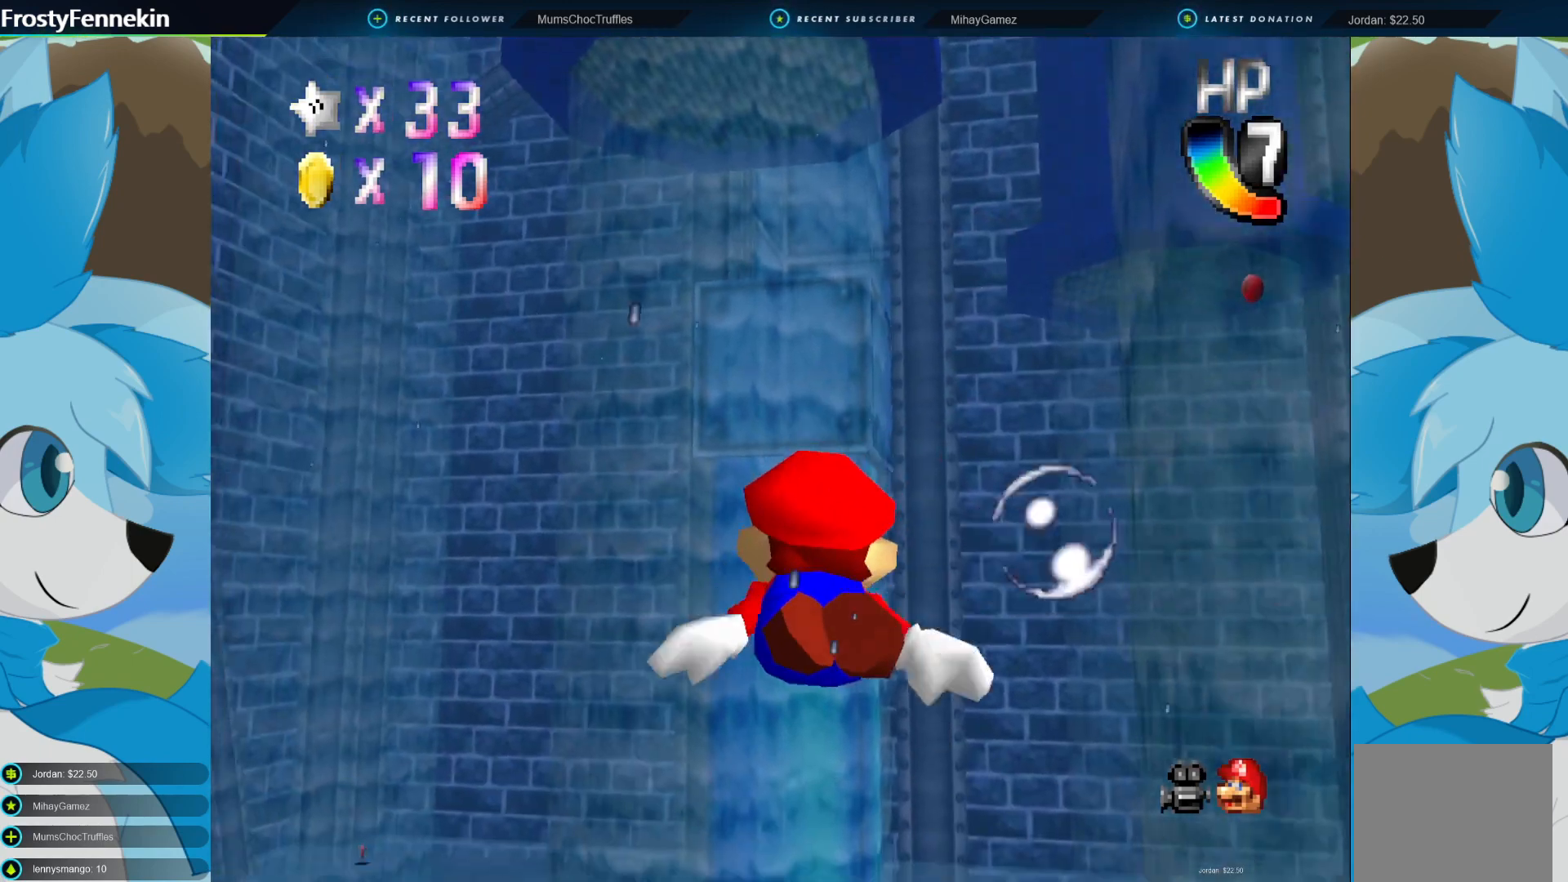
{"buttons": [], "left_stick": "right", "right_stick": "center", "events": [[67, "CROSS", "down"], [433, "CROSS", "up"]]}
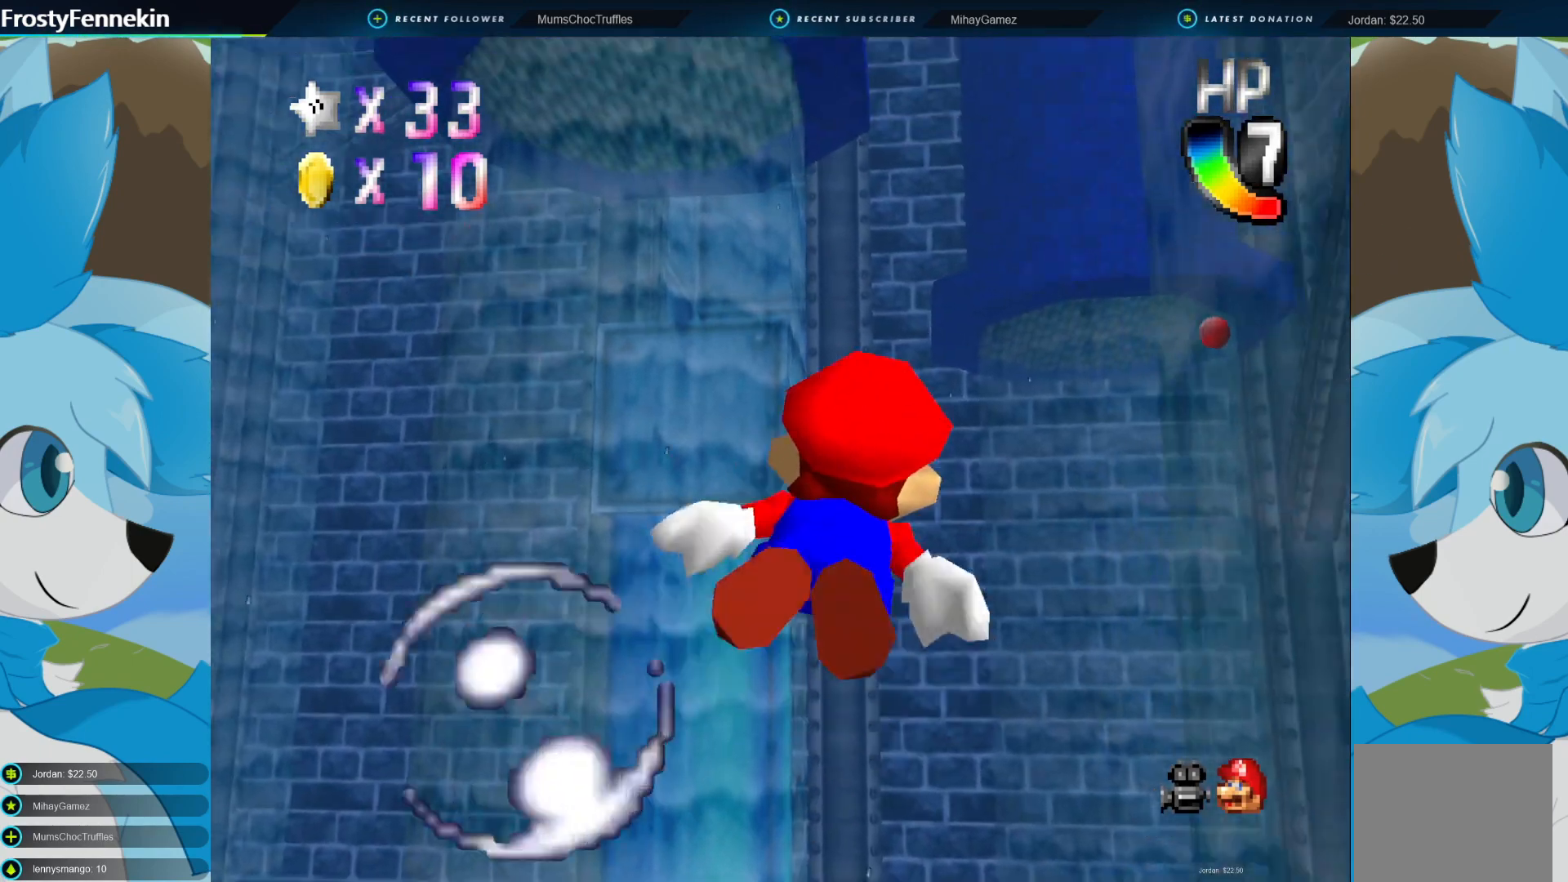
{"buttons": ["CROSS"], "left_stick": "center", "right_stick": "center", "events": [[133, "left_stick", "center"], [300, "CROSS", "down"]]}
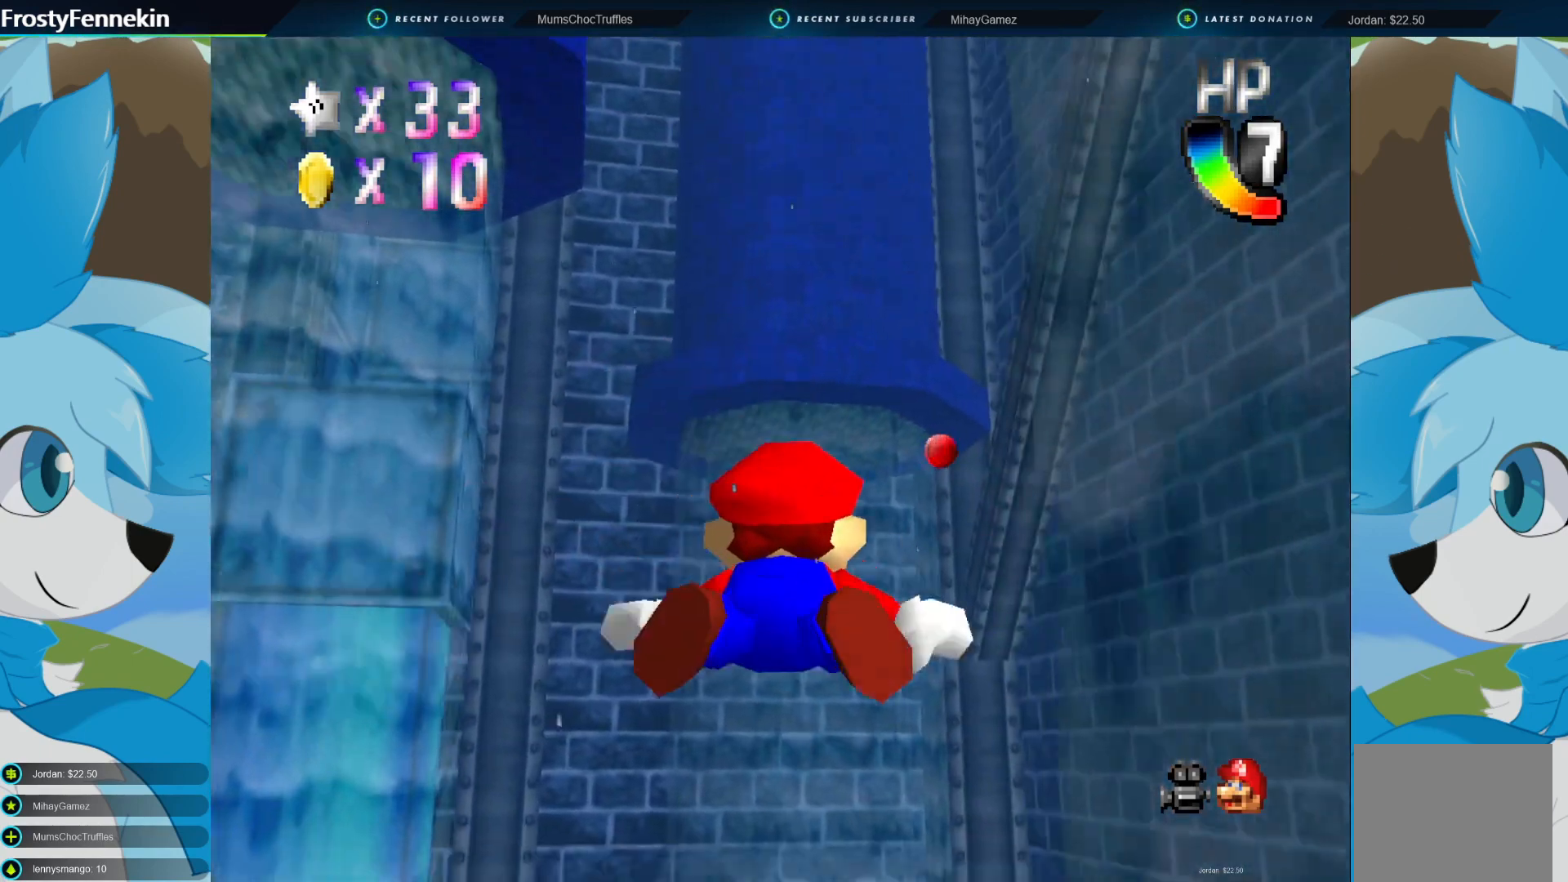
{"buttons": ["CROSS"], "left_stick": "down-right", "right_stick": "center", "events": [[67, "CROSS", "up"], [333, "left_stick", "down-right"], [433, "CROSS", "down"]]}
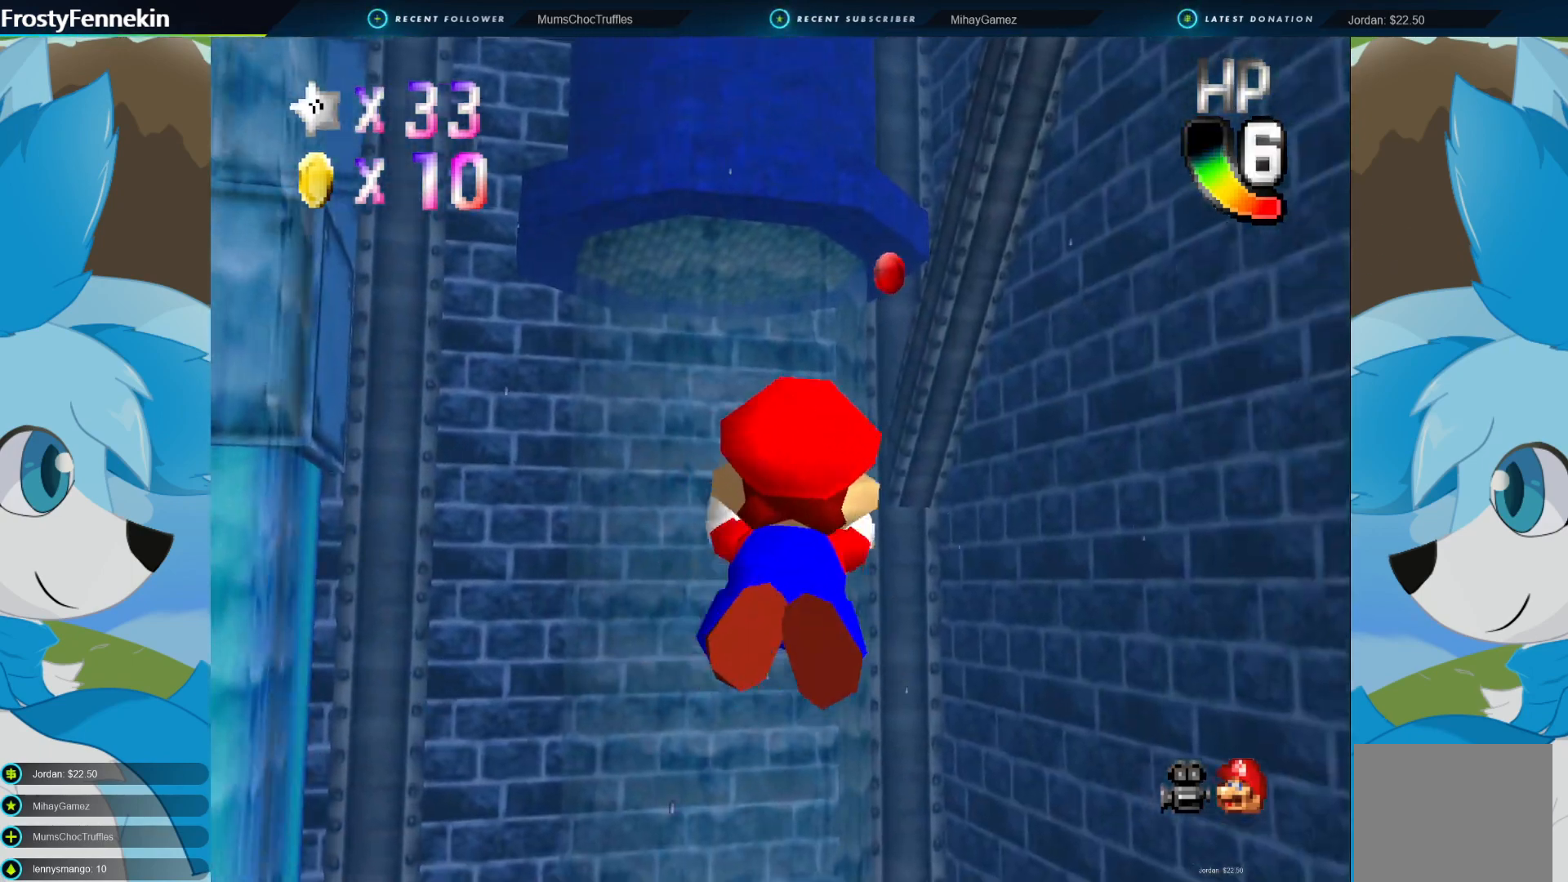
{"buttons": [], "left_stick": "center", "right_stick": "center", "events": [[233, "CROSS", "up"], [367, "left_stick", "center"]]}
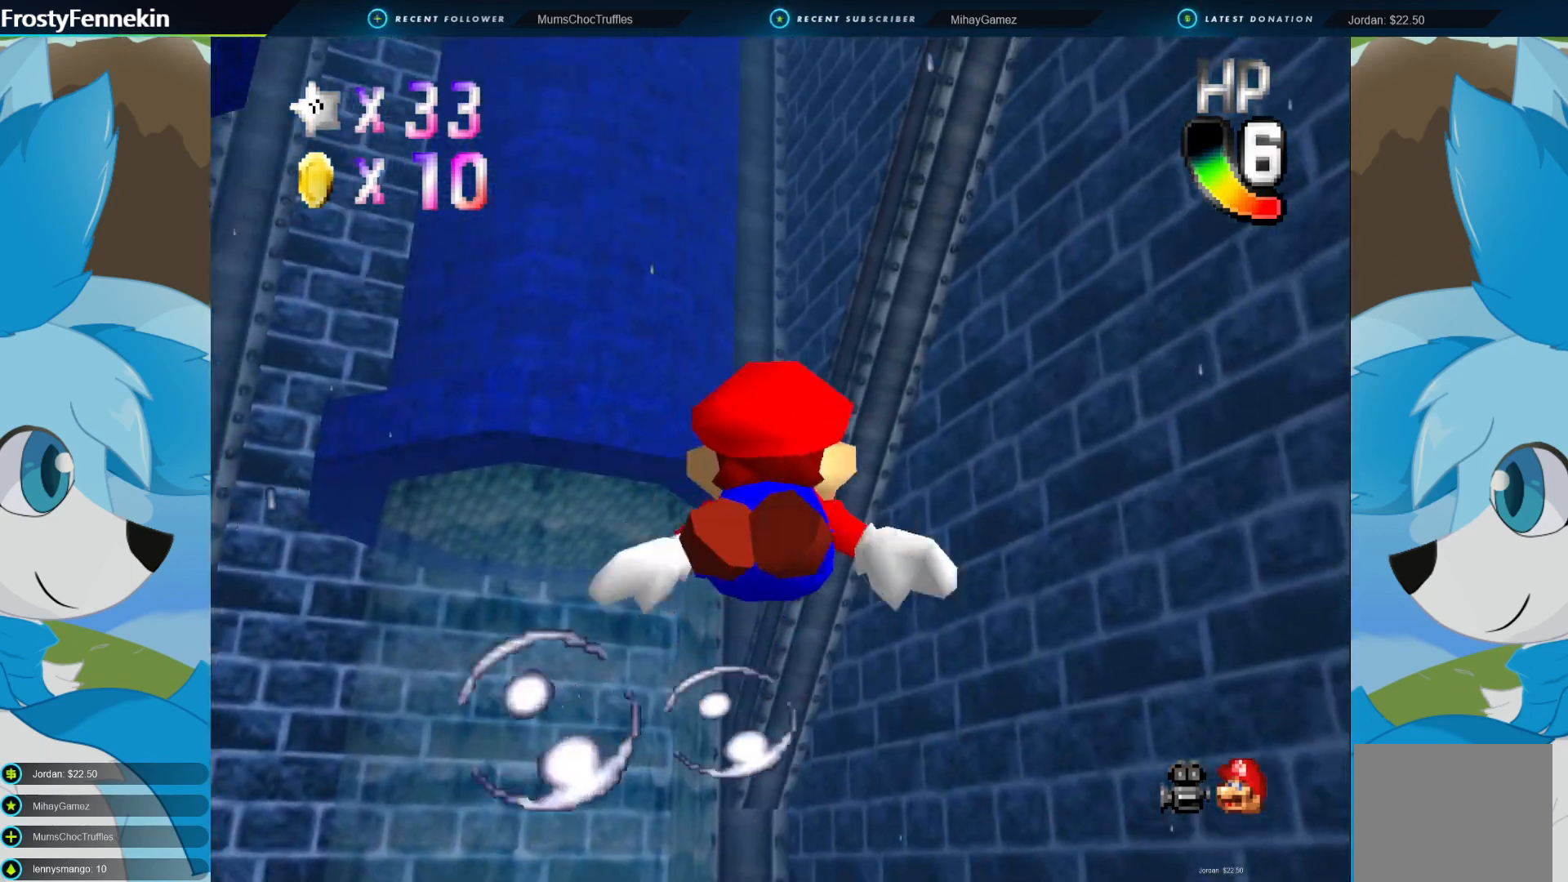
{"buttons": [], "left_stick": "left", "right_stick": "center", "events": [[100, "CROSS", "down"], [200, "left_stick", "left"], [400, "CROSS", "up"]]}
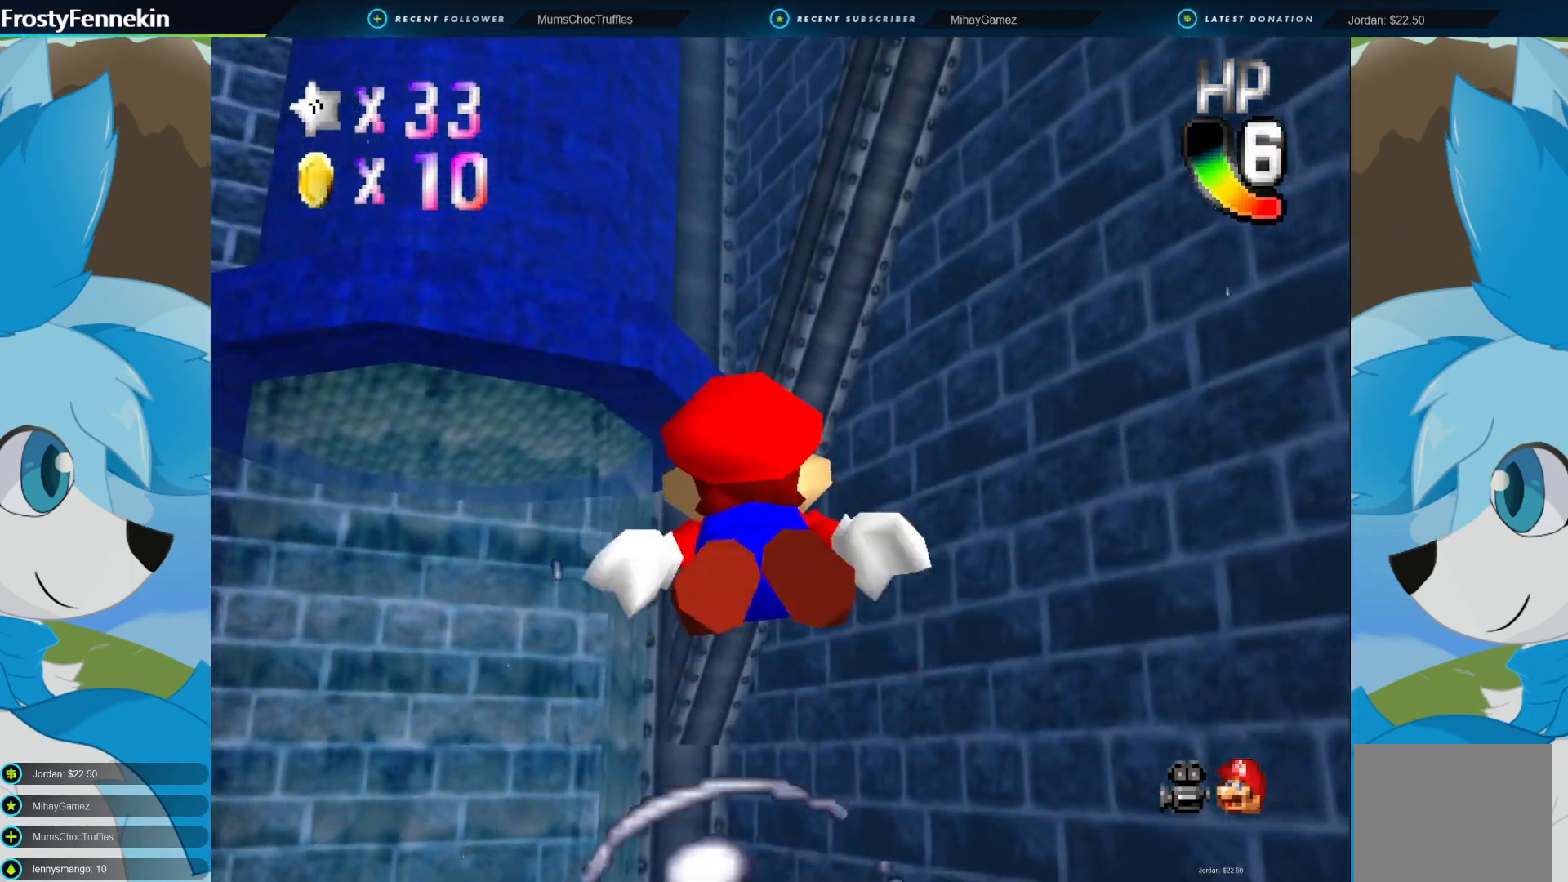
{"buttons": [], "left_stick": "center", "right_stick": "center", "events": [[33, "left_stick", "center"], [167, "left_stick", "down-left"], [300, "CROSS", "down"], [433, "left_stick", "center"], [500, "CROSS", "up"]]}
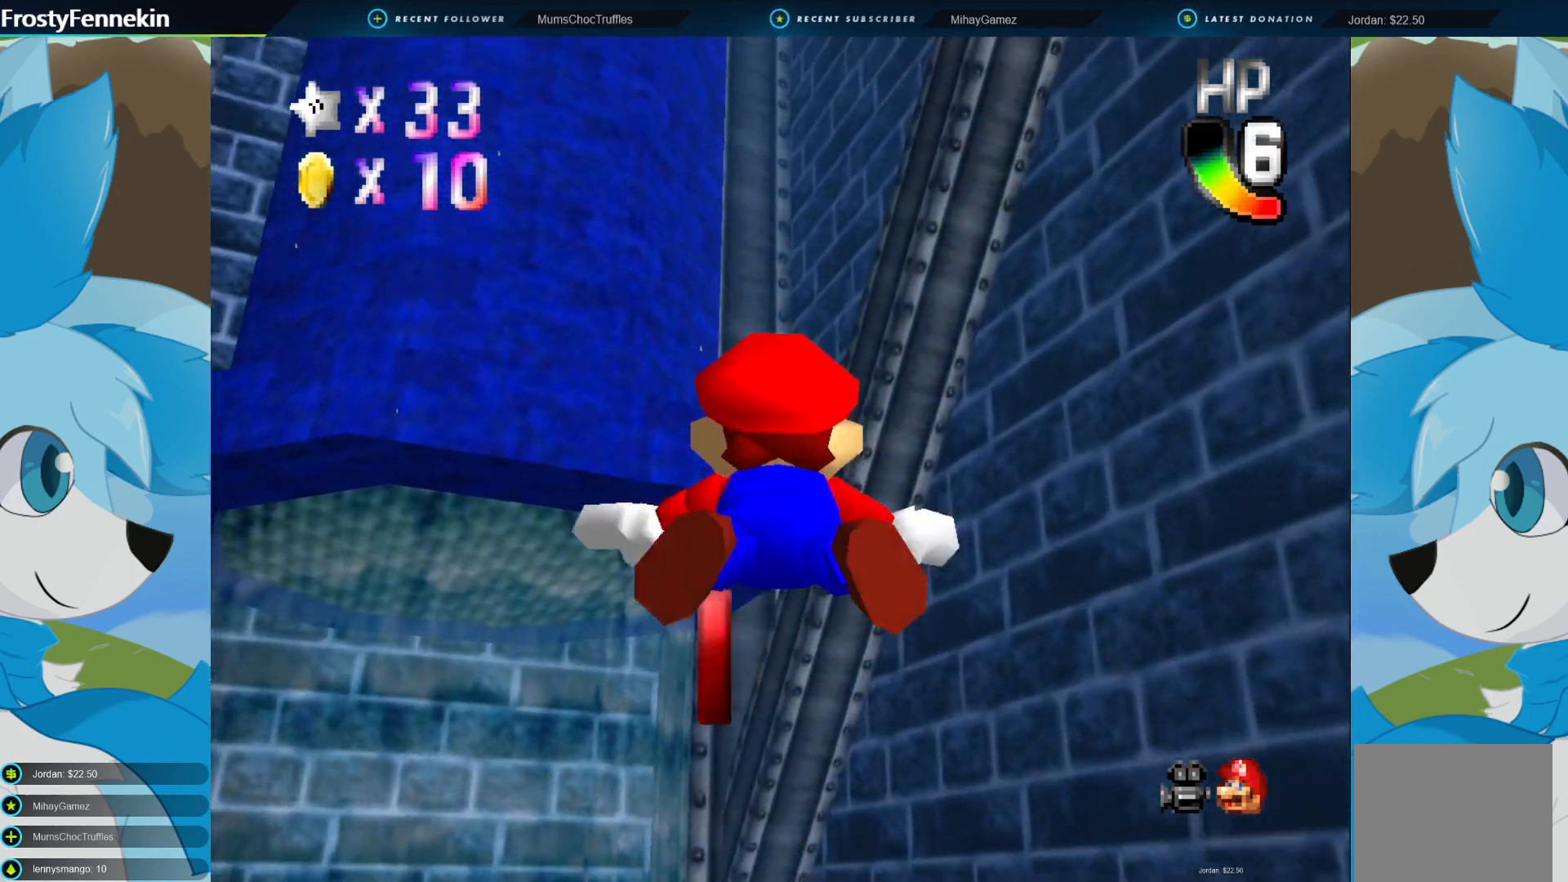
{"buttons": ["CROSS"], "left_stick": "up", "right_stick": "center", "events": [[33, "left_stick", "up"], [400, "CROSS", "down"]]}
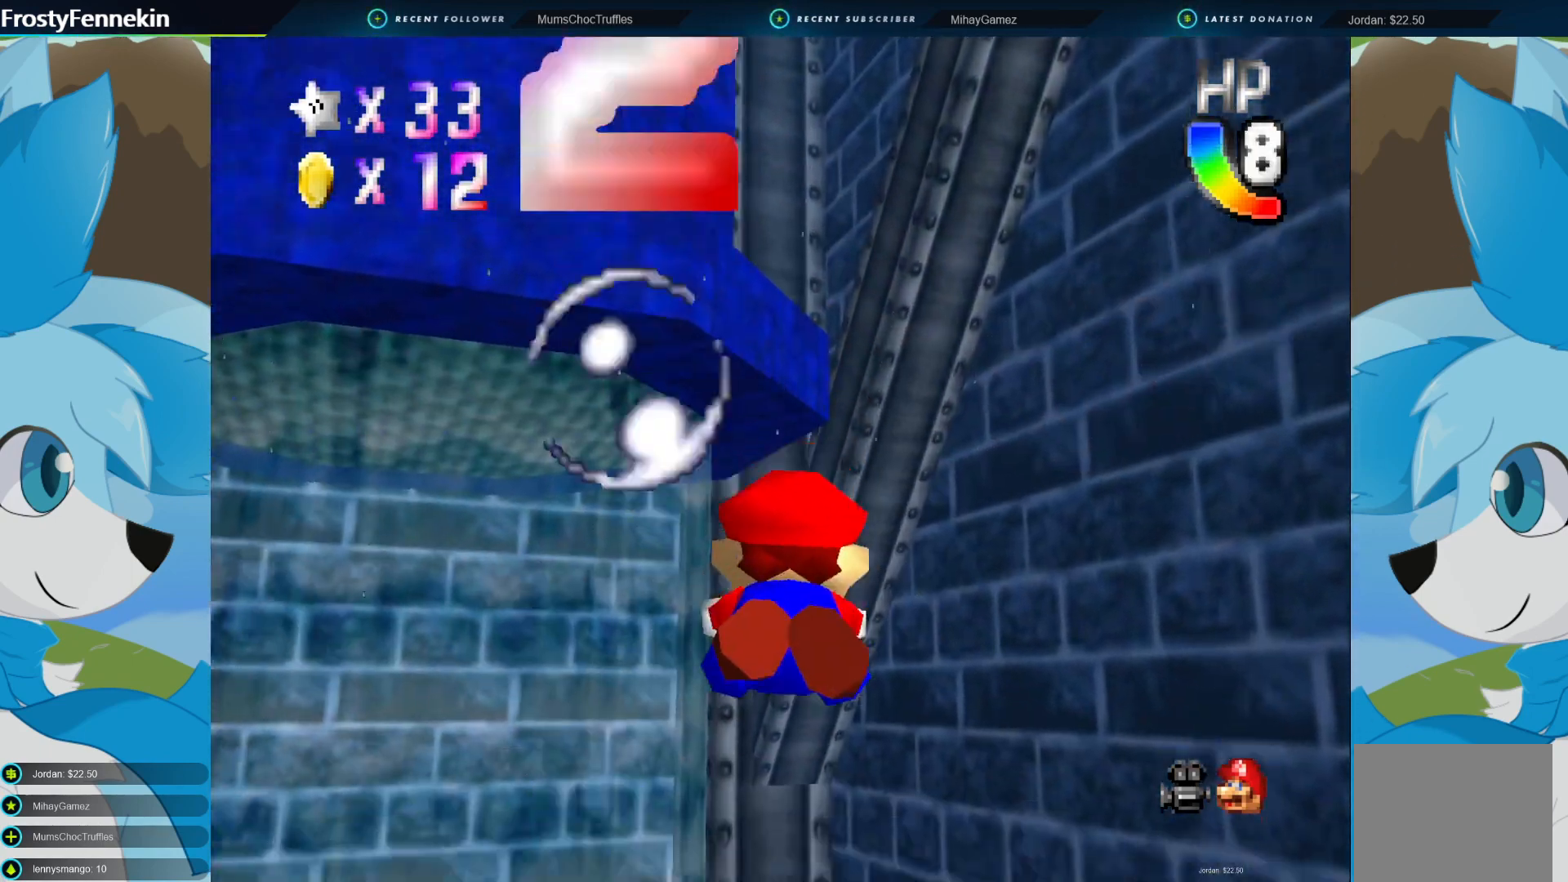
{"buttons": [], "left_stick": "up", "right_stick": "center", "events": [[167, "CROSS", "up"]]}
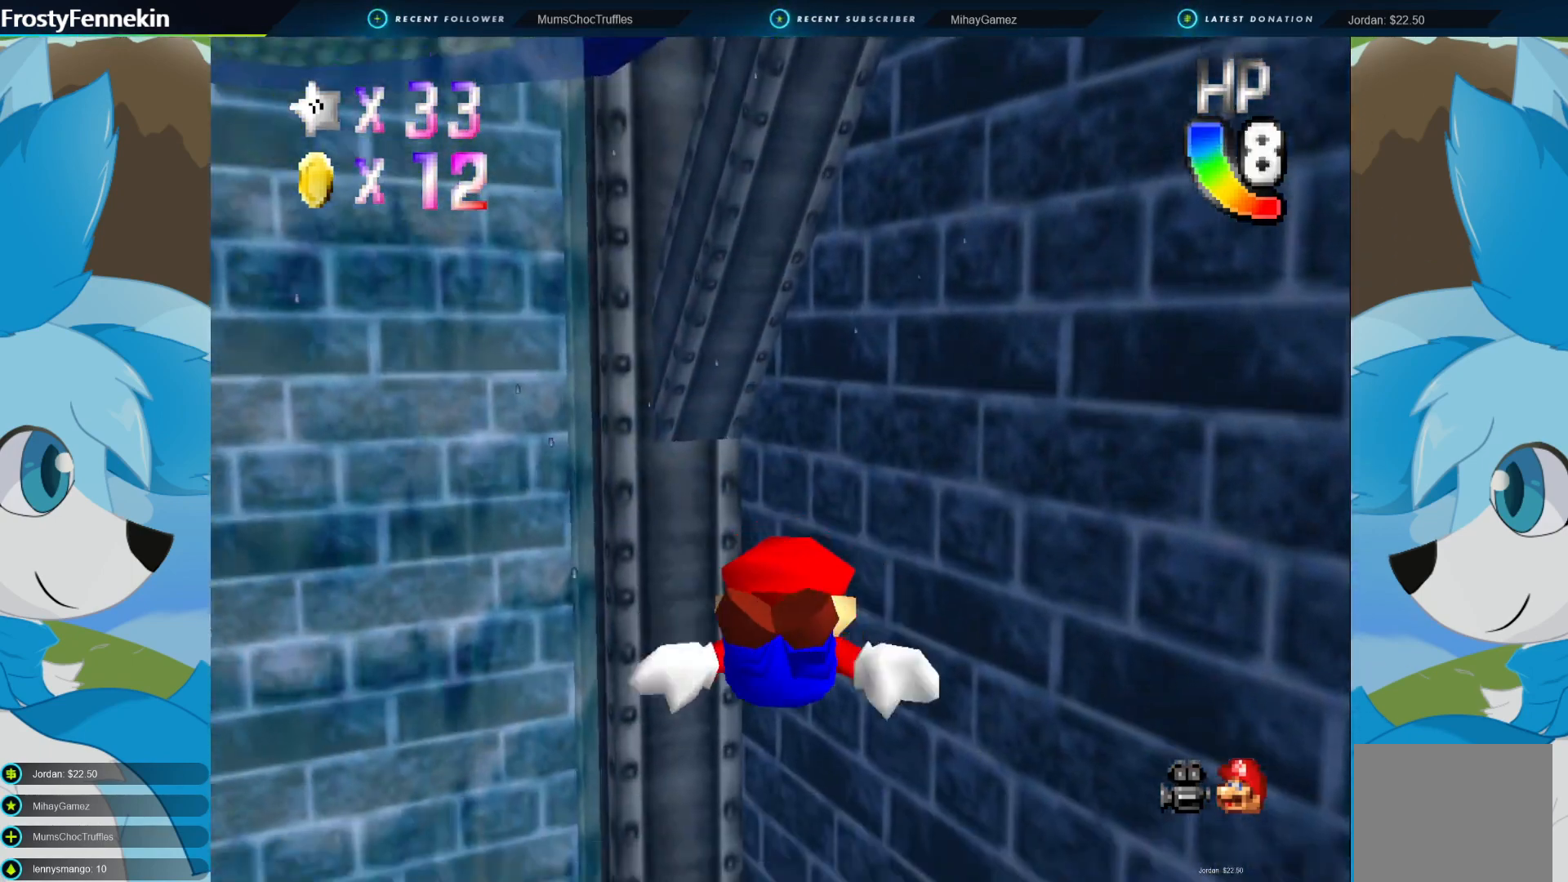
{"buttons": [], "left_stick": "up", "right_stick": "center", "events": [[33, "CROSS", "down"], [300, "CROSS", "up"]]}
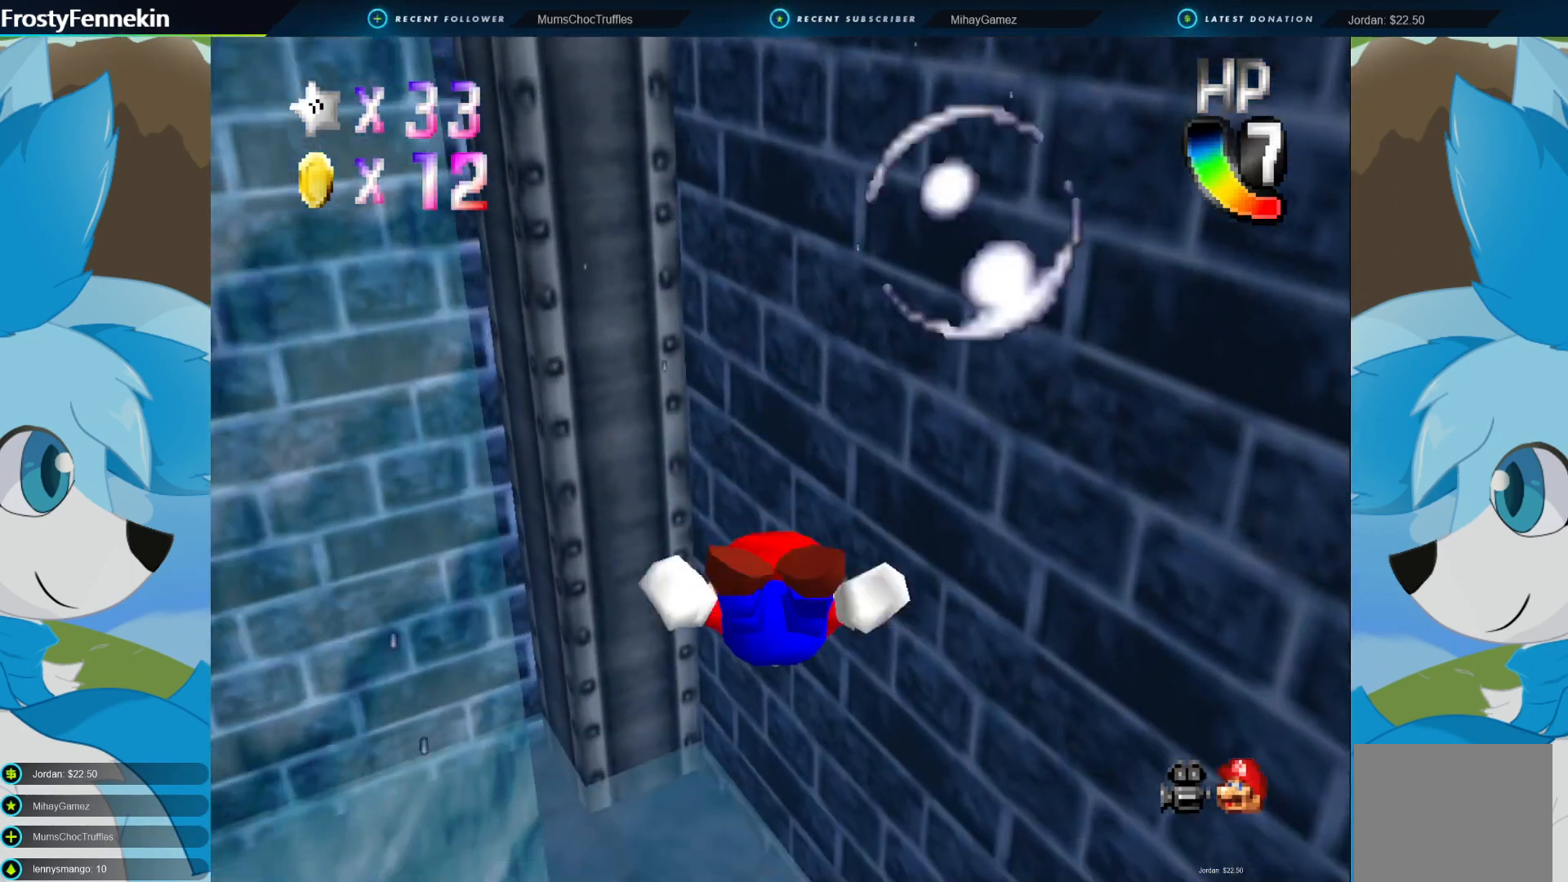
{"buttons": [], "left_stick": "left", "right_stick": "center", "events": [[167, "CROSS", "down"], [233, "left_stick", "up-left"], [400, "left_stick", "left"], [433, "CROSS", "up"]]}
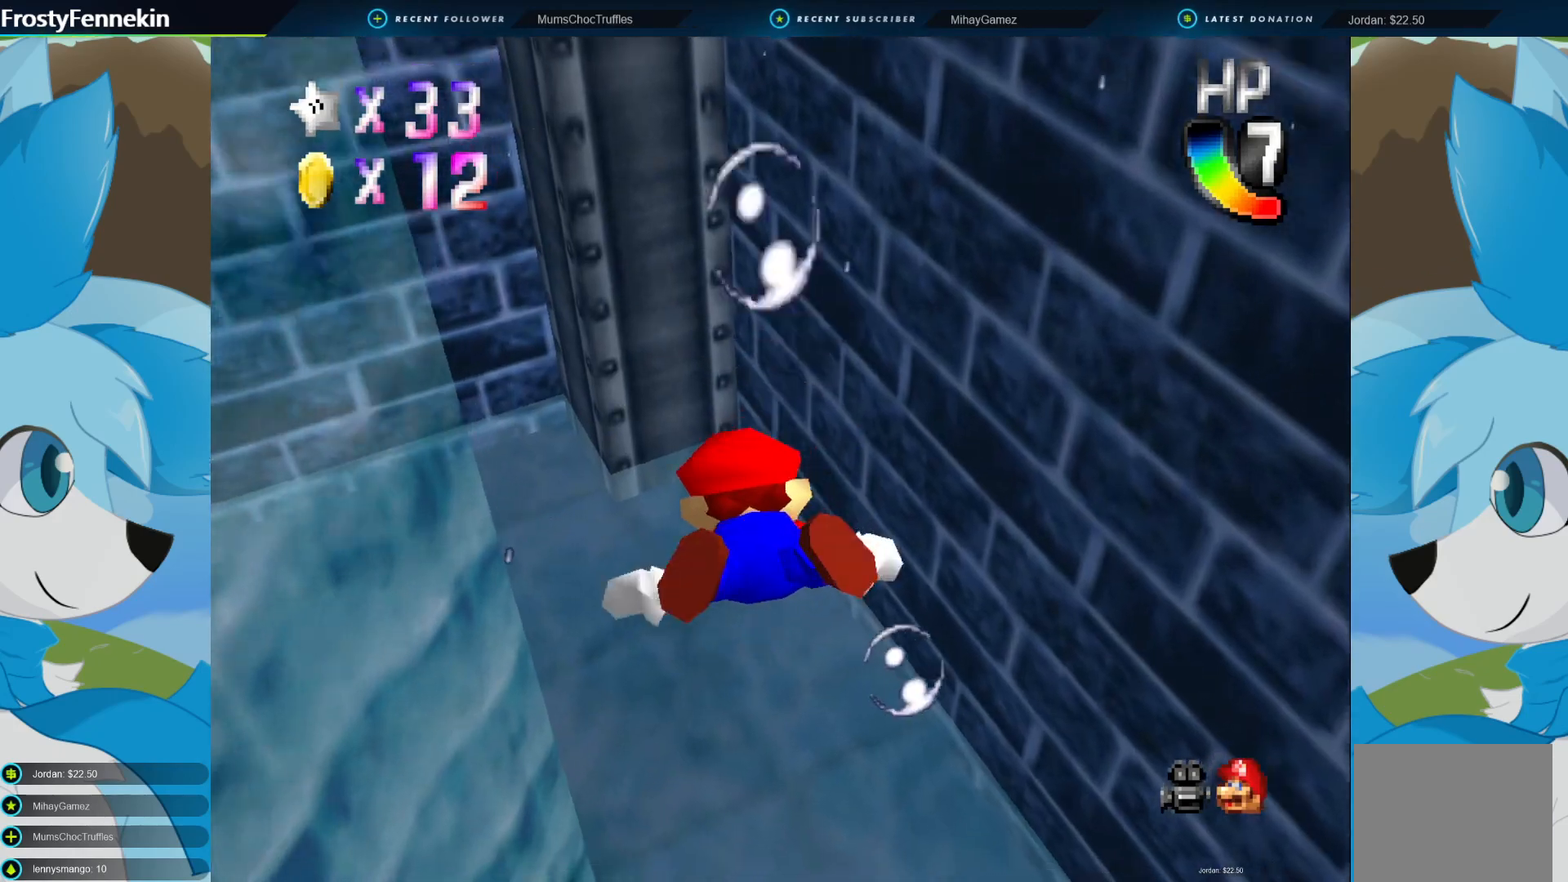
{"buttons": ["CROSS"], "left_stick": "left", "right_stick": "center", "events": [[300, "CROSS", "down"]]}
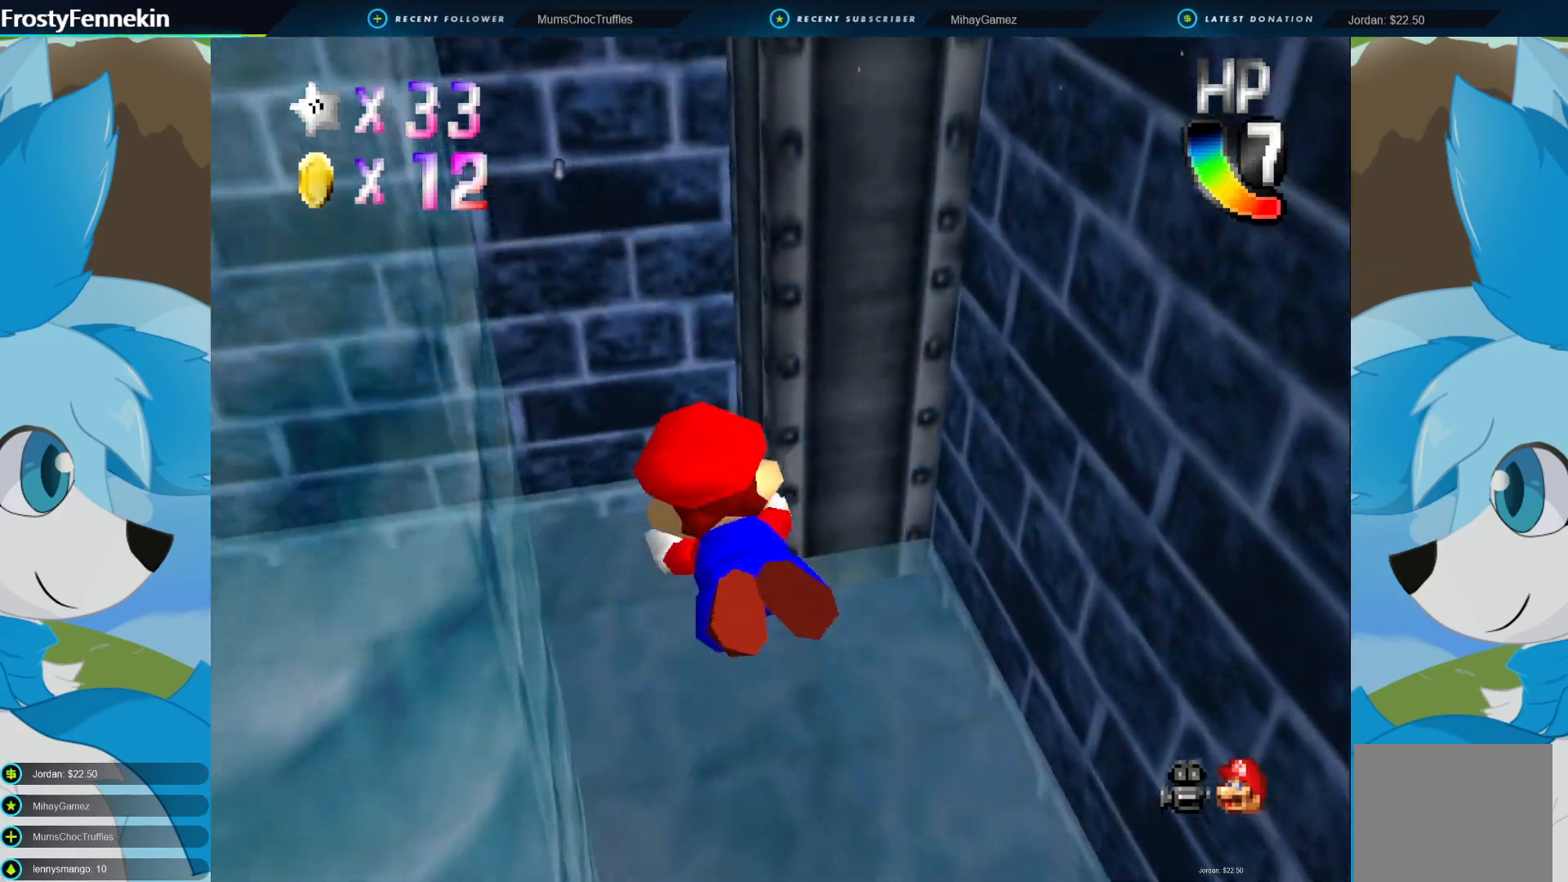
{"buttons": ["CROSS"], "left_stick": "left", "right_stick": "center", "events": [[167, "CROSS", "up"], [267, "left_stick", "center"], [433, "left_stick", "left"], [467, "CROSS", "down"]]}
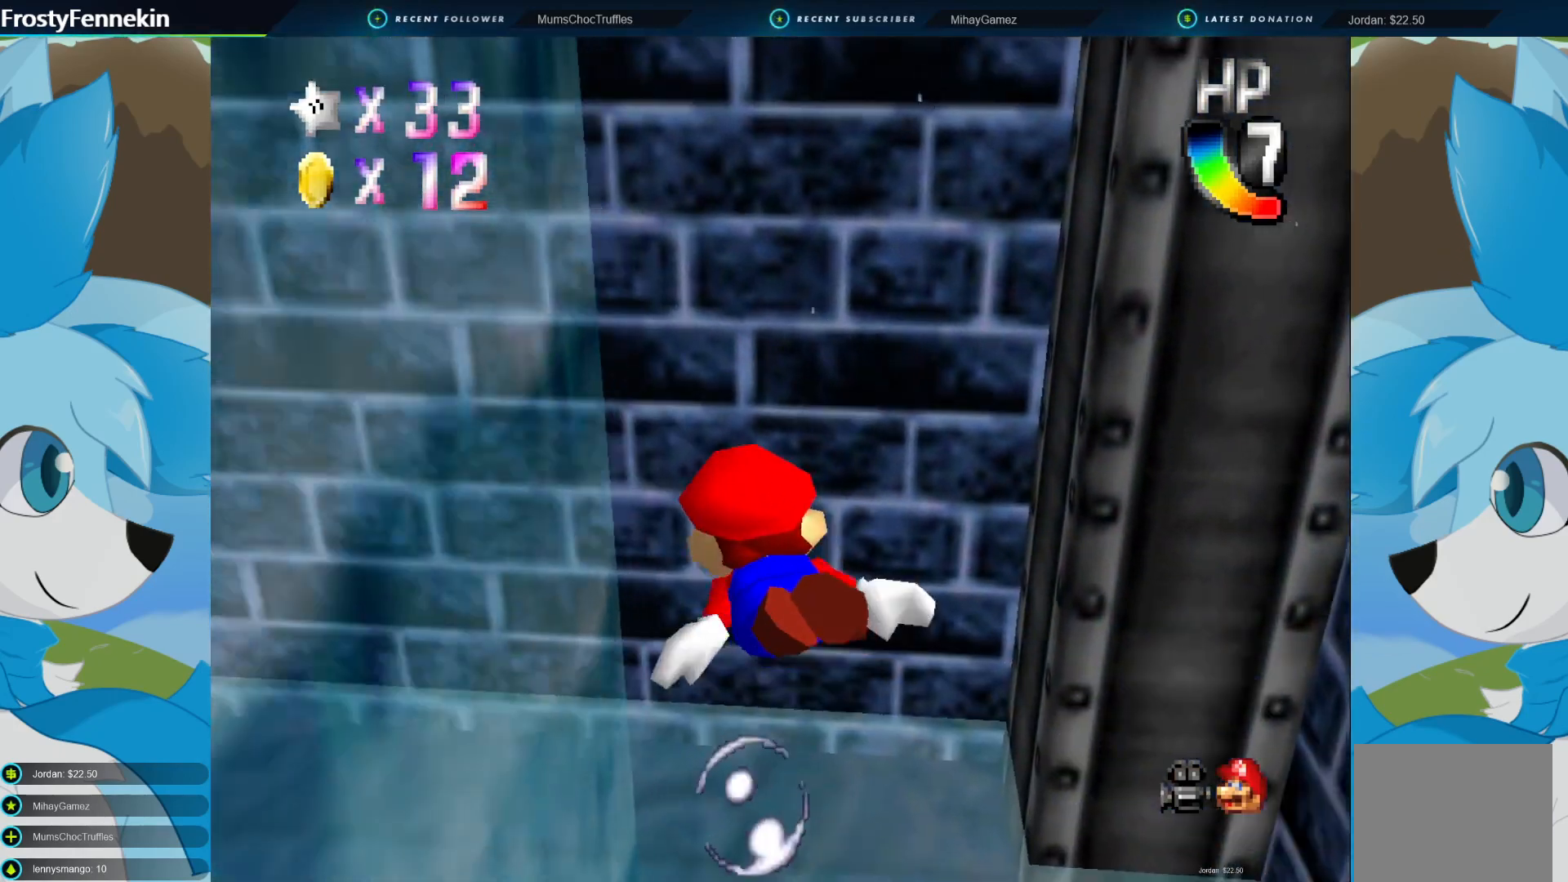
{"buttons": [], "left_stick": "left", "right_stick": "center", "events": [[367, "CROSS", "up"]]}
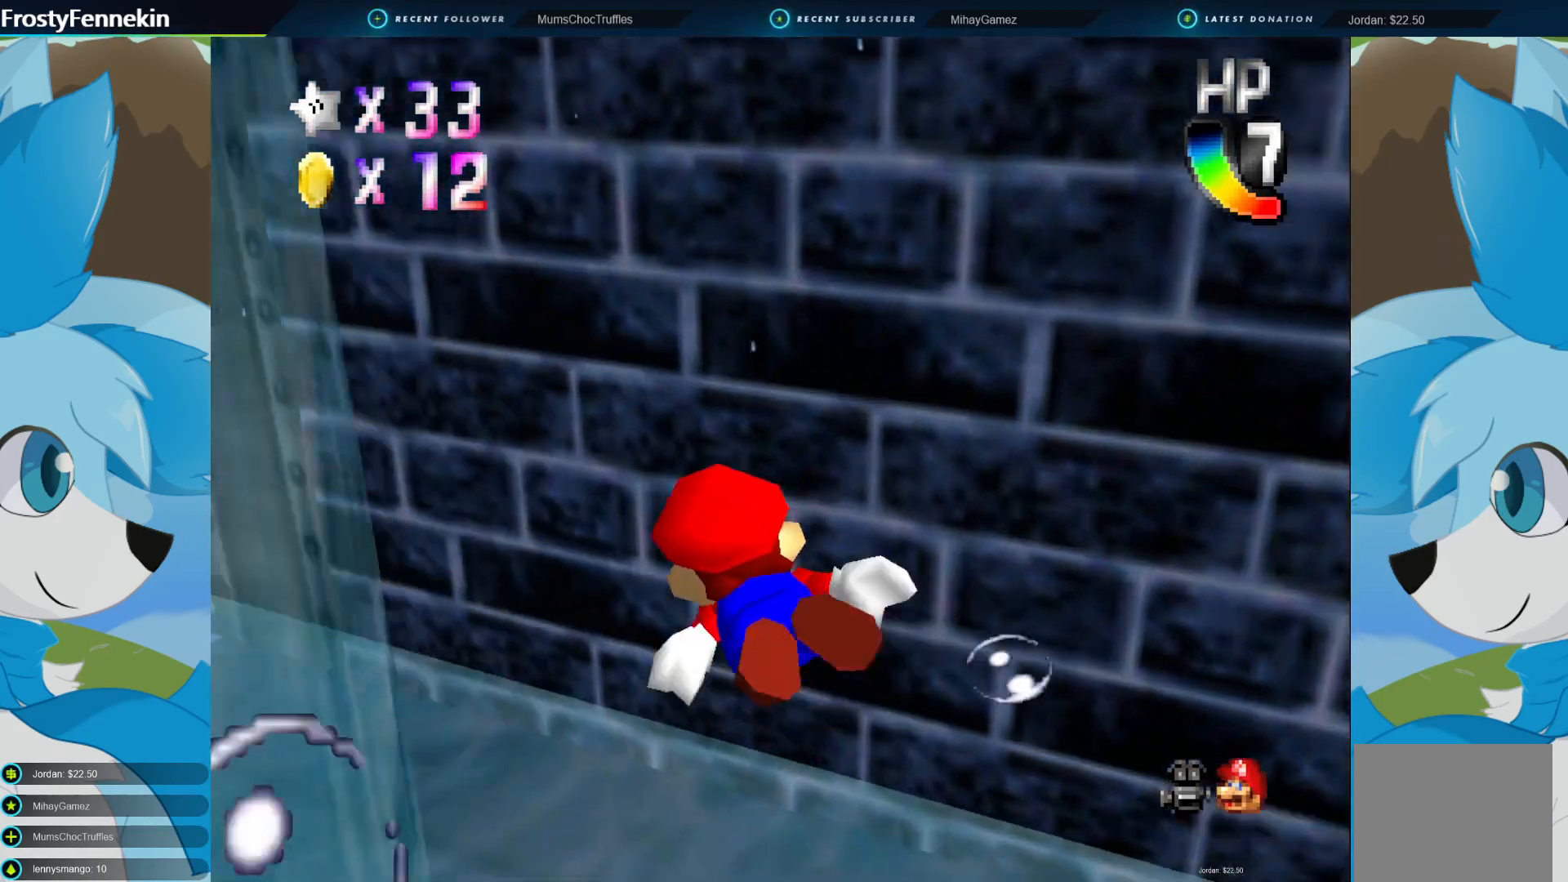
{"buttons": ["CROSS"], "left_stick": "left", "right_stick": "center", "events": [[233, "CROSS", "down"], [400, "left_stick", "center"], [500, "left_stick", "left"]]}